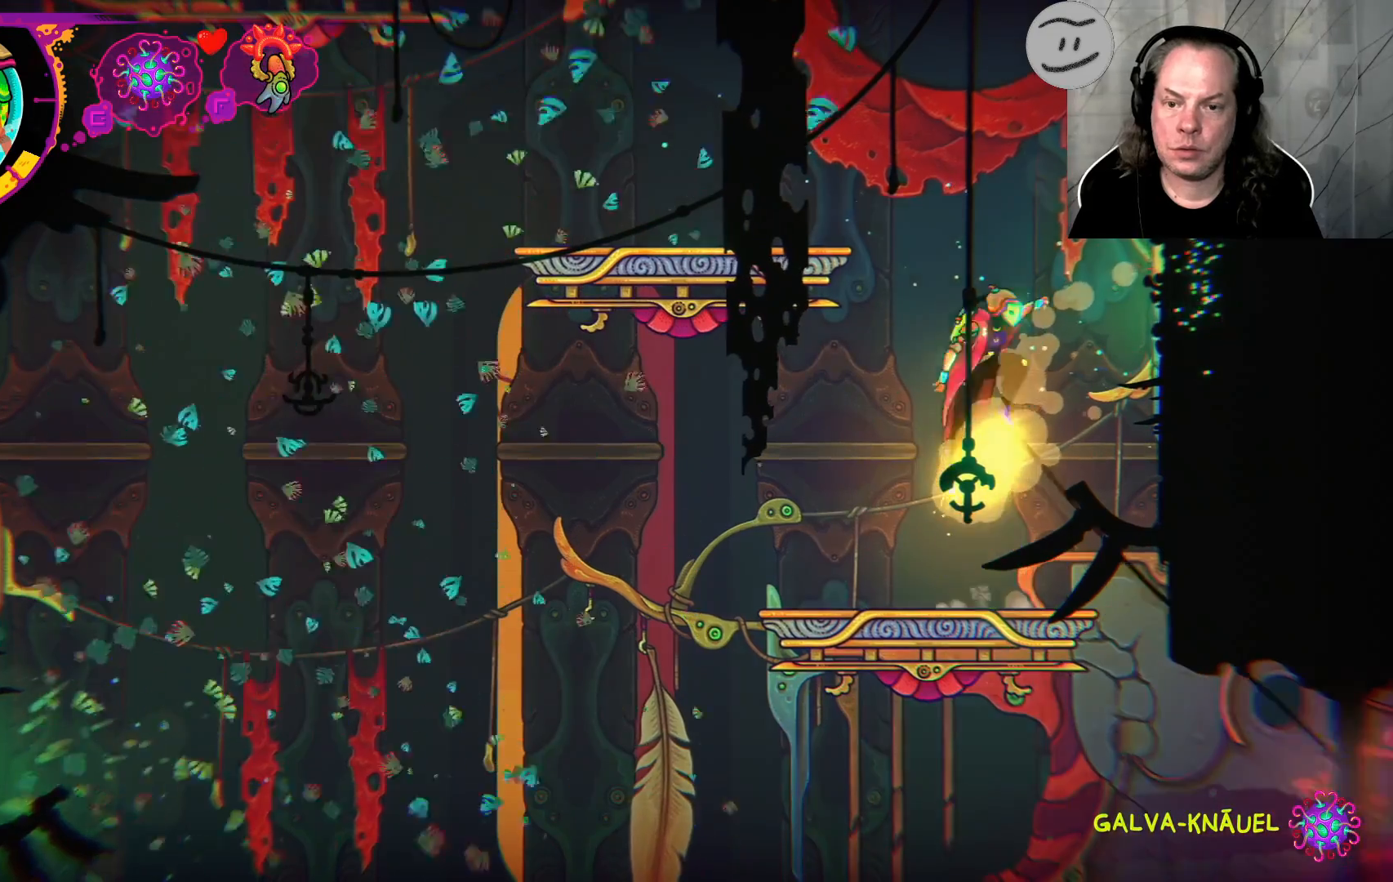
Gameplay with a controller (PlayStation layout); each line is a JSON object with the inputs held at the frame after it. "events" lists button and stick changes between this image and that frame as [ms after this image, input, new state], when the widget could be followed in between.
{"buttons": ["CROSS"], "left_stick": "up-left", "right_stick": "center", "events": [[167, "CROSS", "up"], [167, "left_stick", "up-left"], [233, "CROSS", "down"]]}
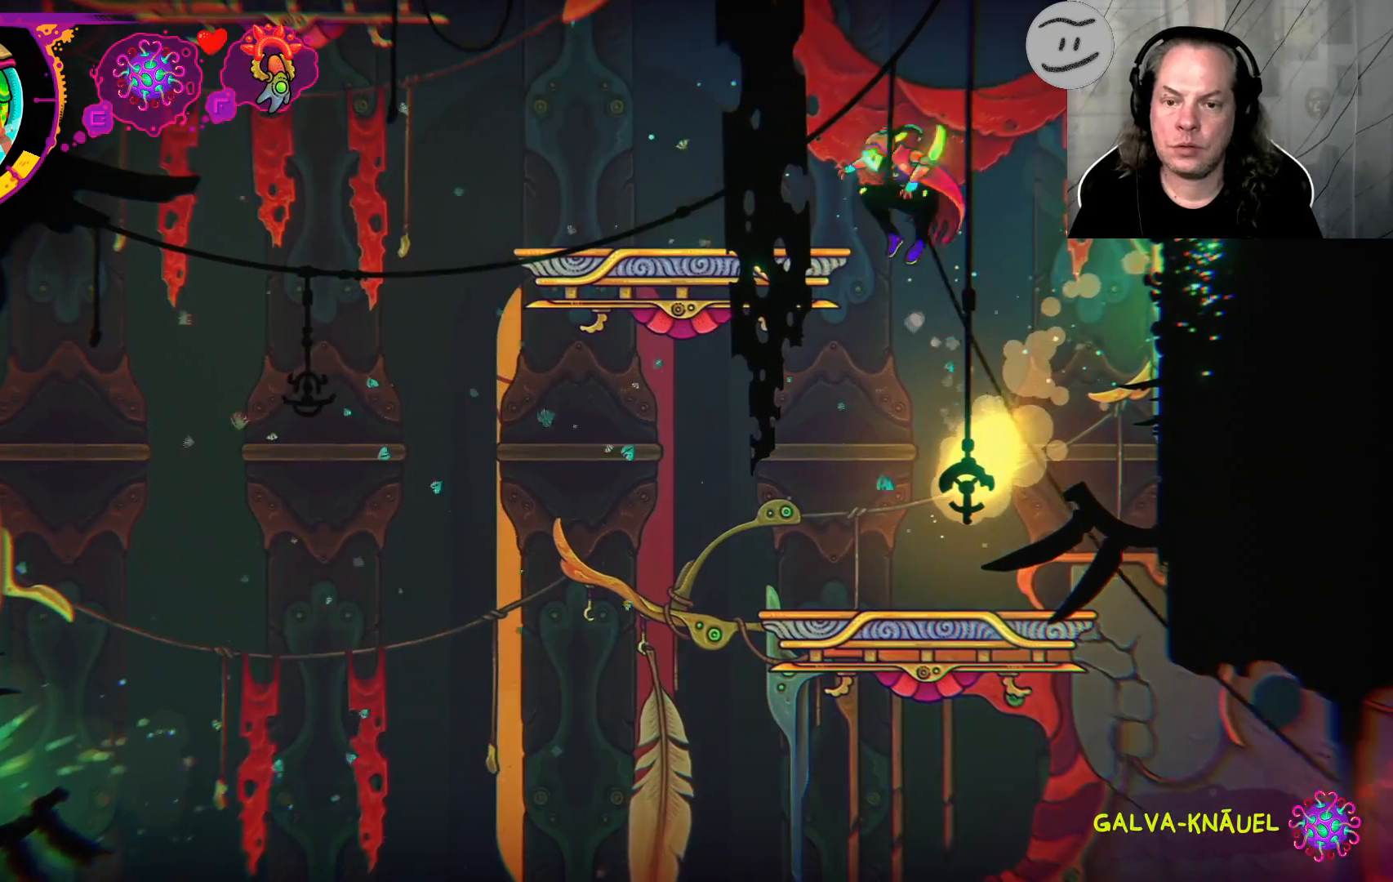
{"buttons": [], "left_stick": "center", "right_stick": "center", "events": [[167, "CROSS", "up"], [367, "left_stick", "center"]]}
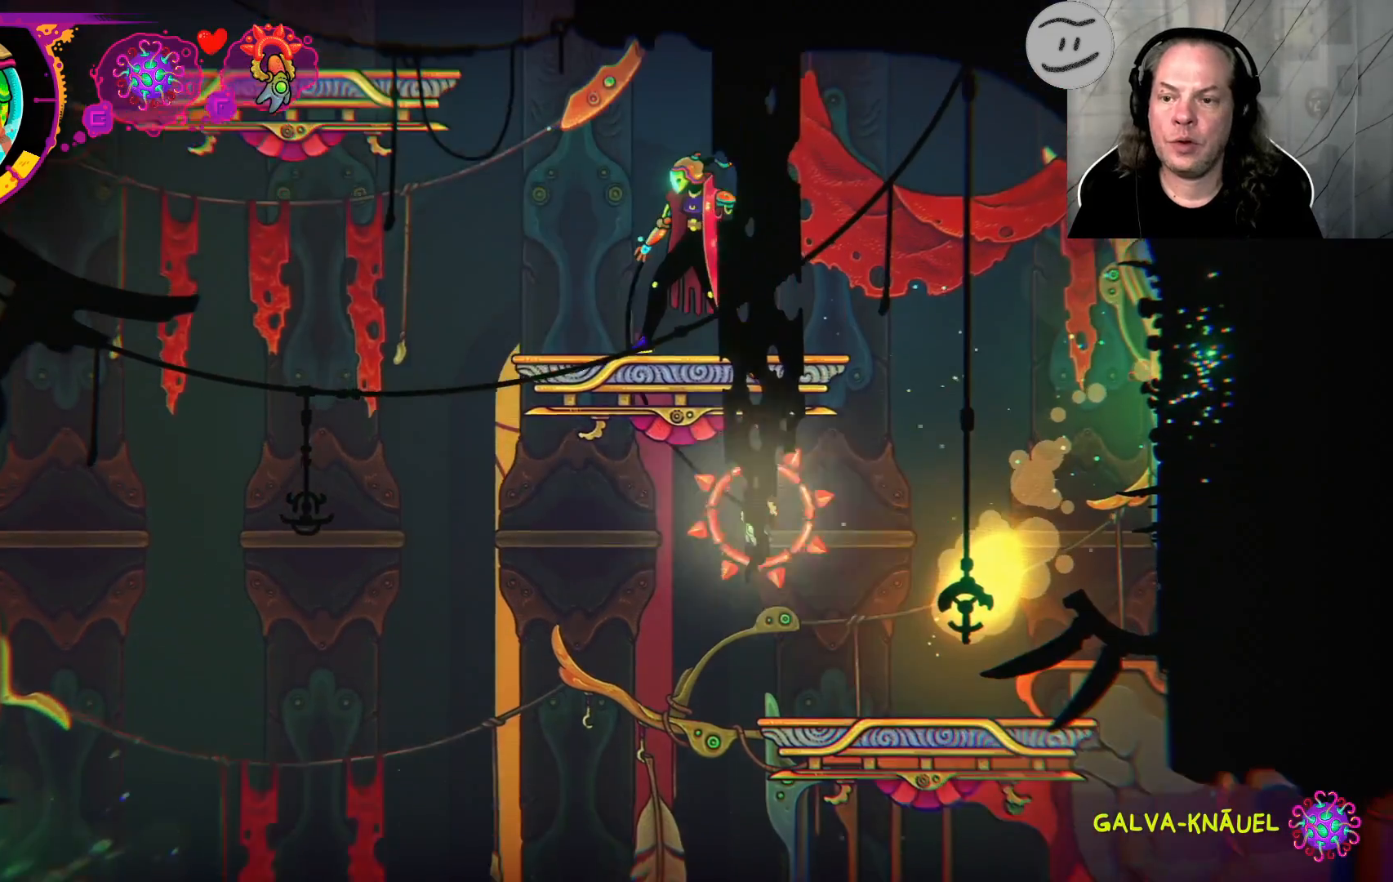
{"buttons": ["CROSS"], "left_stick": "left", "right_stick": "center", "events": [[333, "left_stick", "left"], [467, "CROSS", "down"]]}
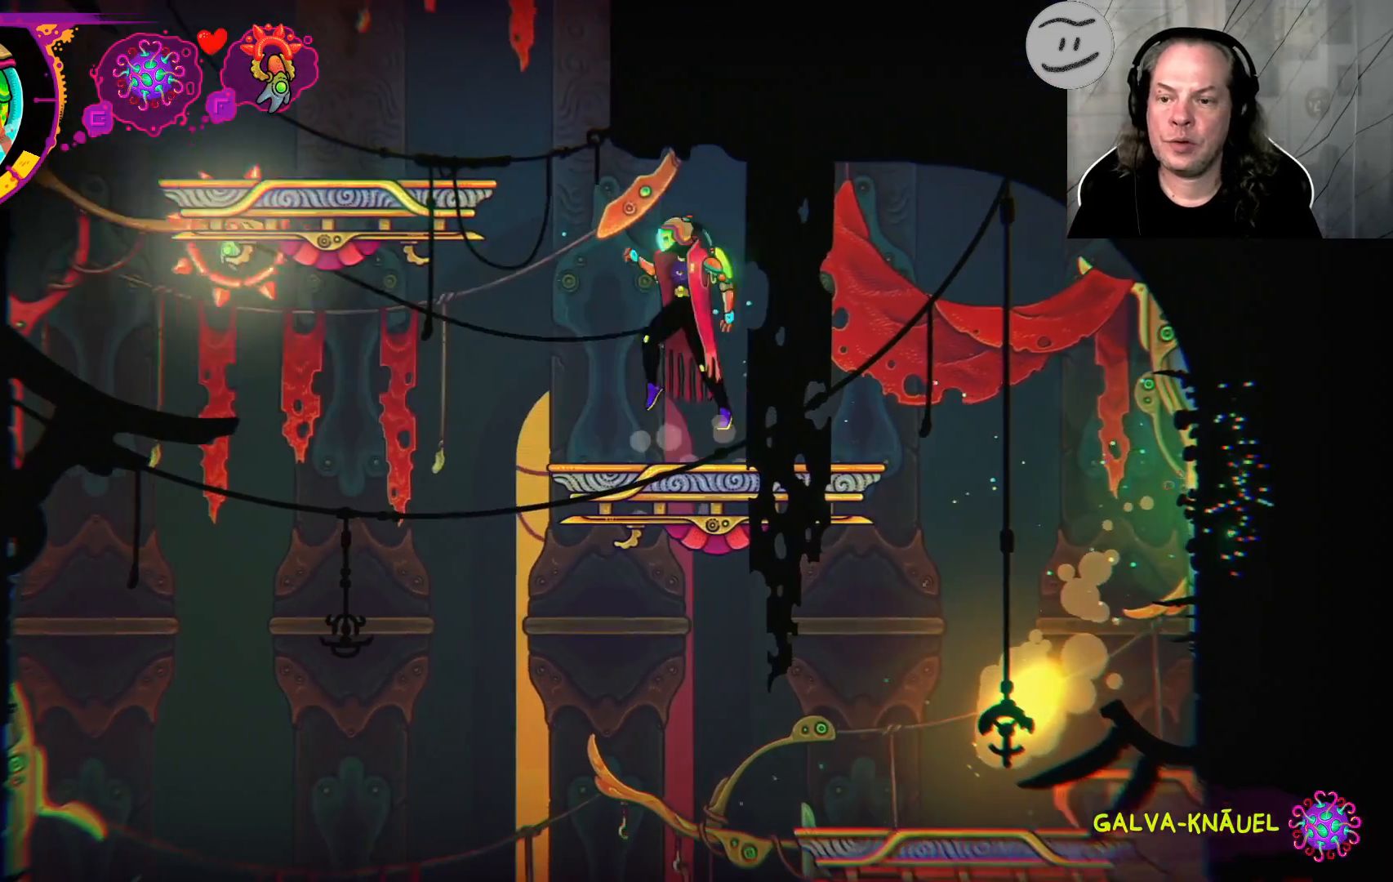
{"buttons": ["CROSS"], "left_stick": "up-left", "right_stick": "center", "events": [[167, "CROSS", "up"], [367, "CROSS", "down"], [500, "left_stick", "up-left"]]}
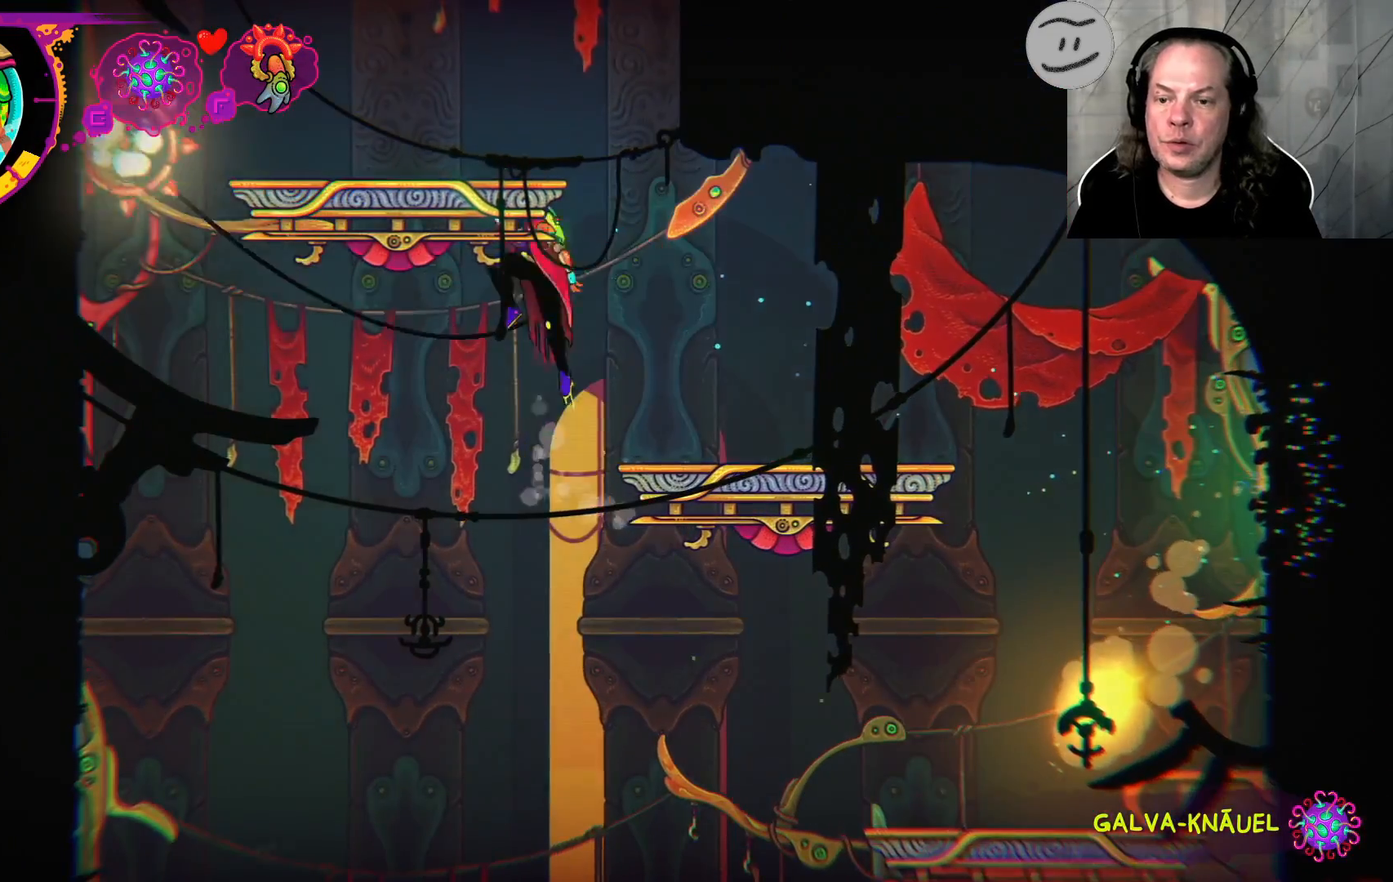
{"buttons": ["CROSS"], "left_stick": "up-right", "right_stick": "center", "events": [[200, "left_stick", "up"], [433, "left_stick", "up-right"]]}
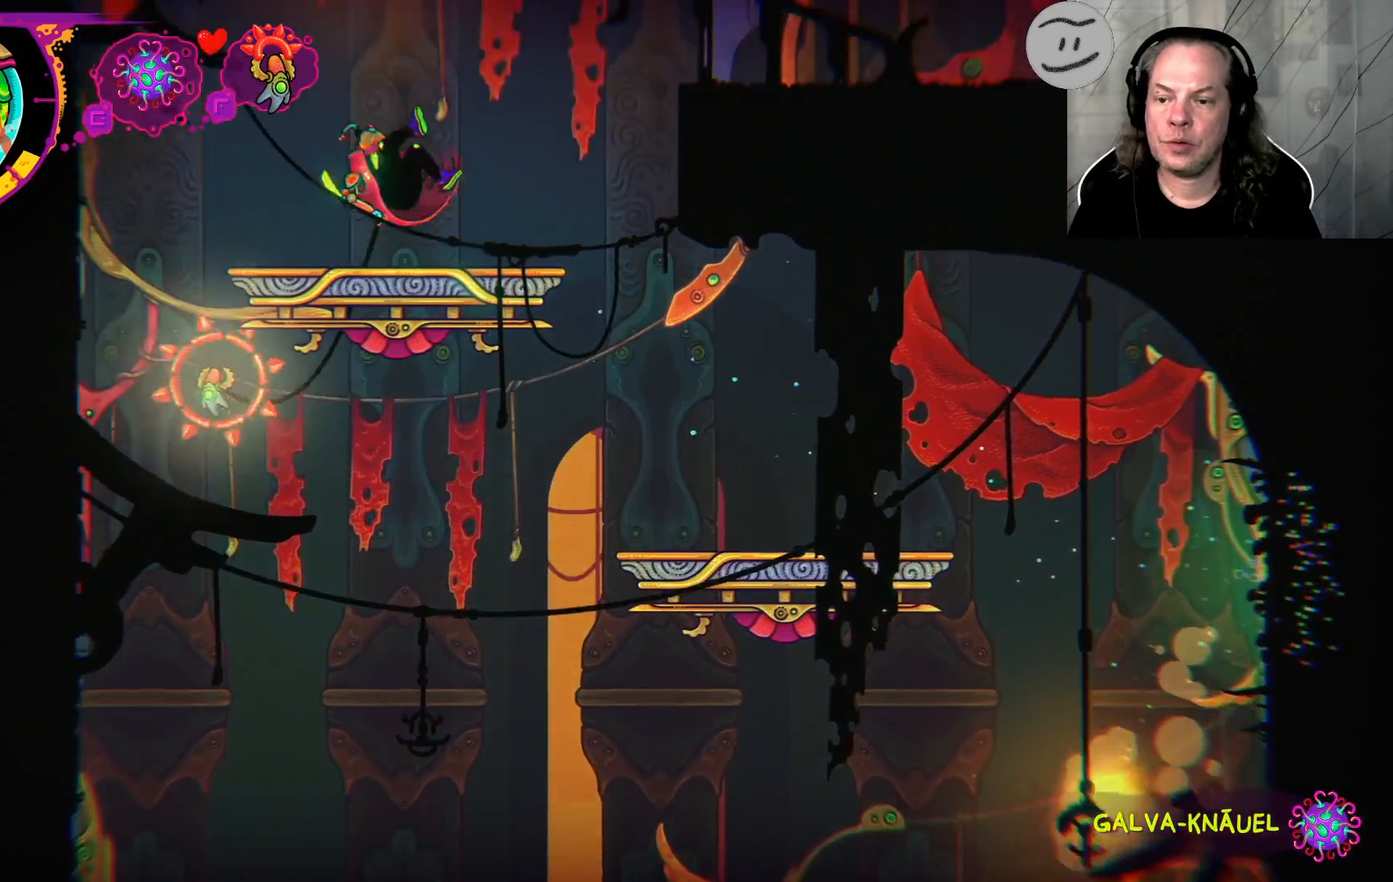
{"buttons": [], "left_stick": "center", "right_stick": "center", "events": [[233, "CROSS", "up"], [367, "left_stick", "center"]]}
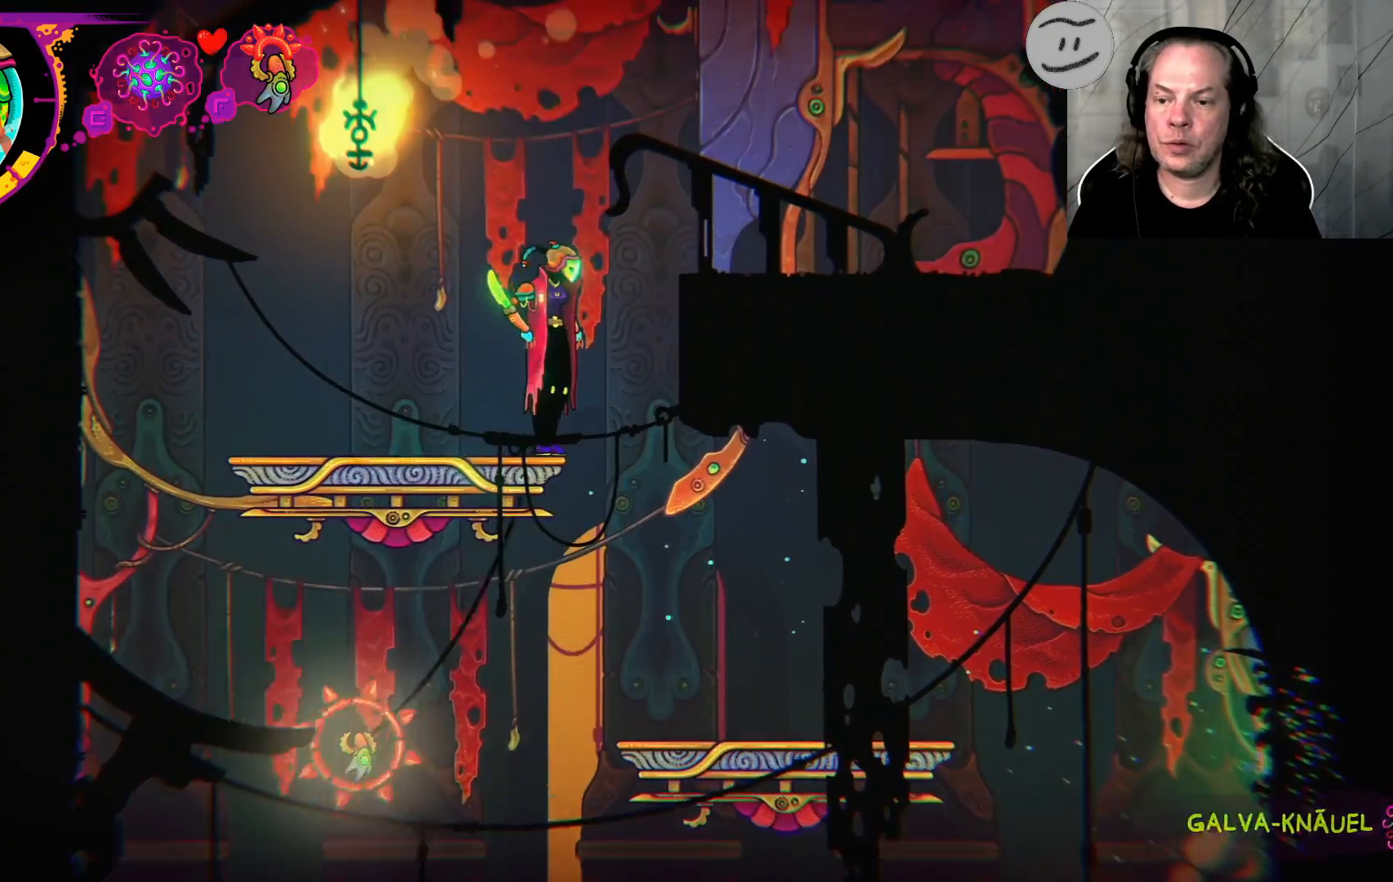
{"buttons": [], "left_stick": "right", "right_stick": "center", "events": [[33, "CROSS", "down"], [333, "left_stick", "right"], [467, "CROSS", "up"]]}
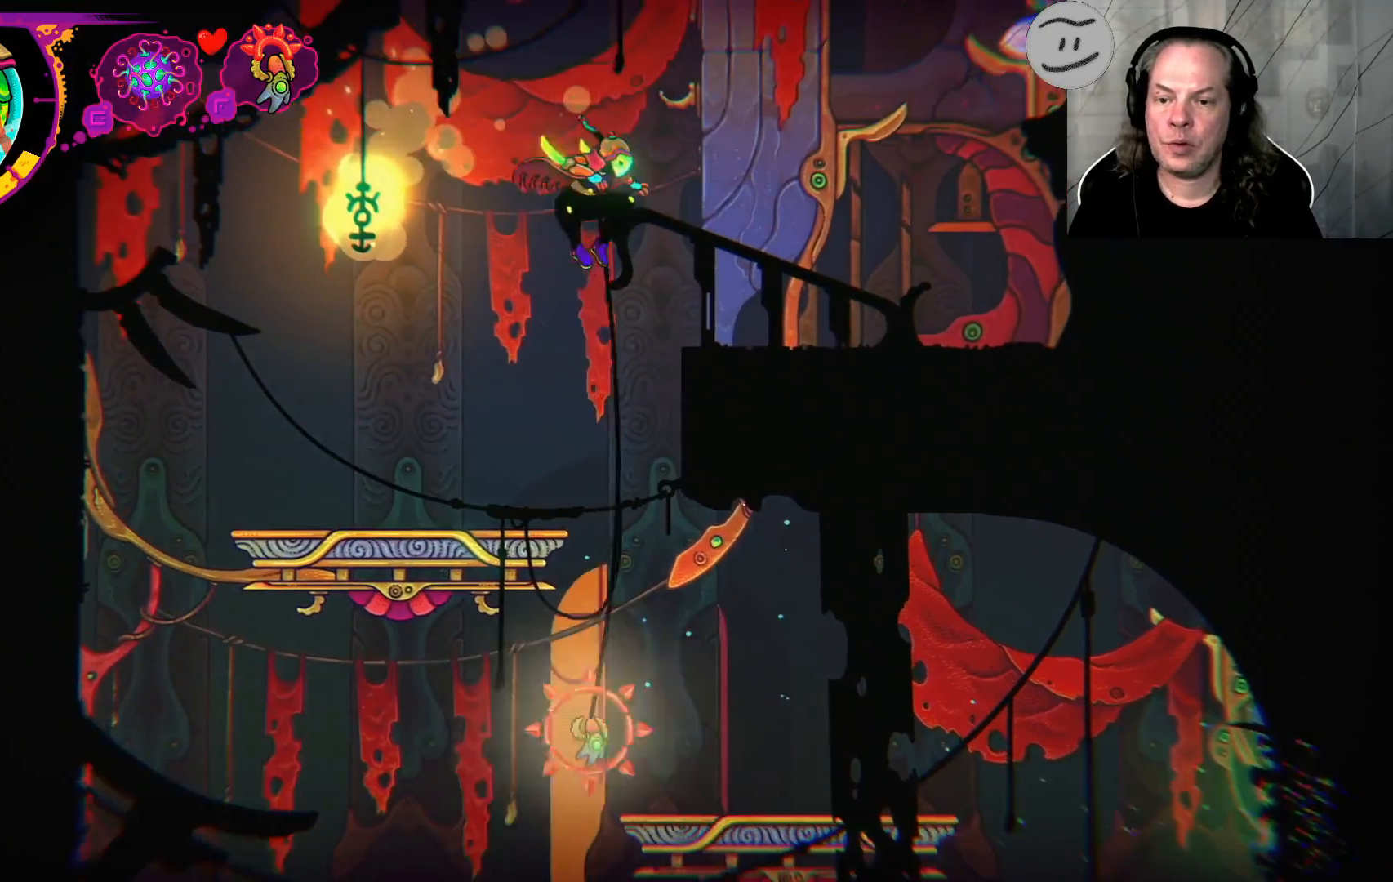
{"buttons": ["CROSS"], "left_stick": "right", "right_stick": "center", "events": [[33, "CROSS", "down"]]}
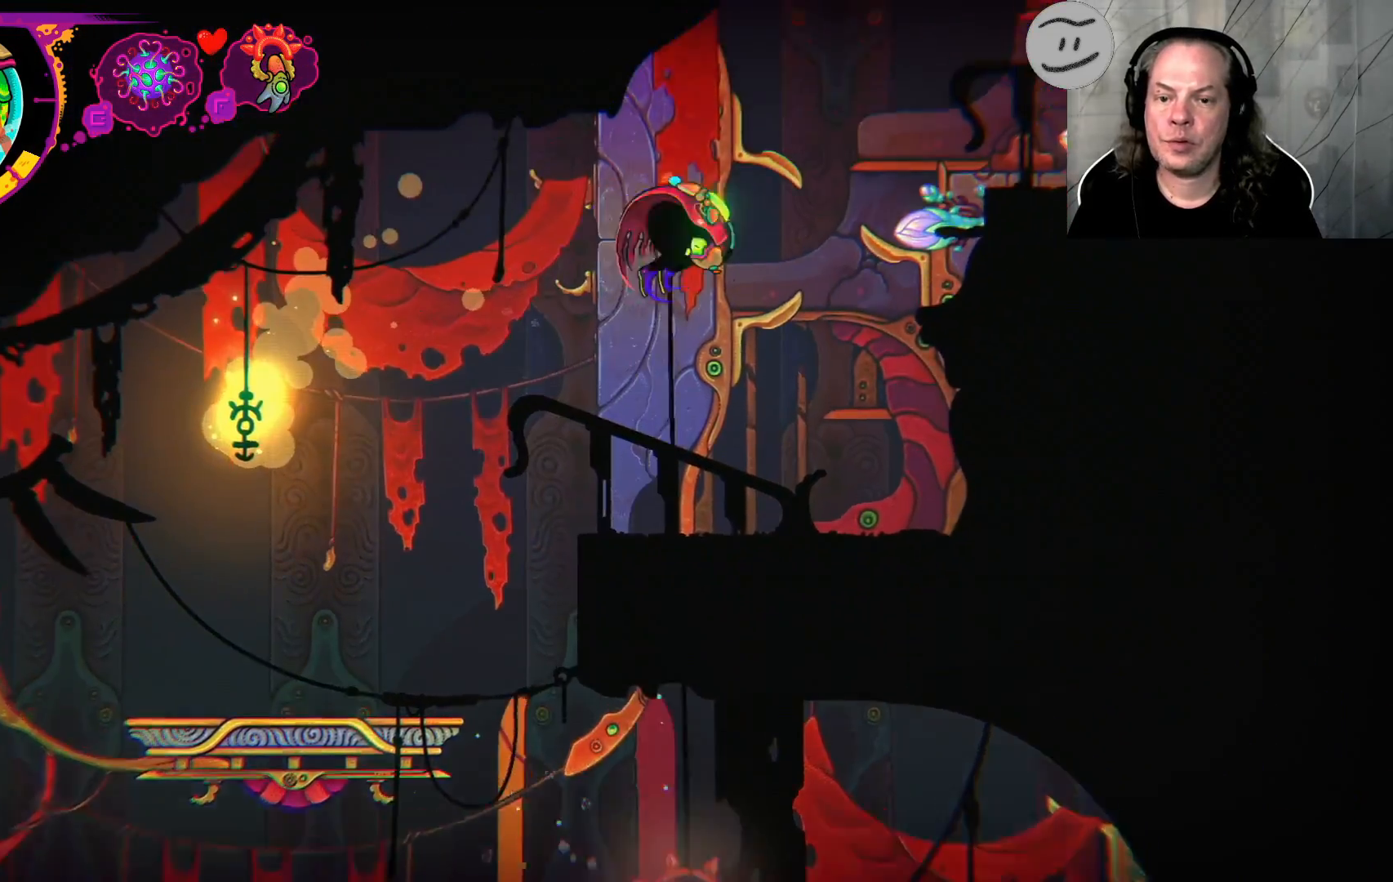
{"buttons": ["CROSS"], "left_stick": "right", "right_stick": "center", "events": [[33, "CROSS", "up"], [300, "CROSS", "down"]]}
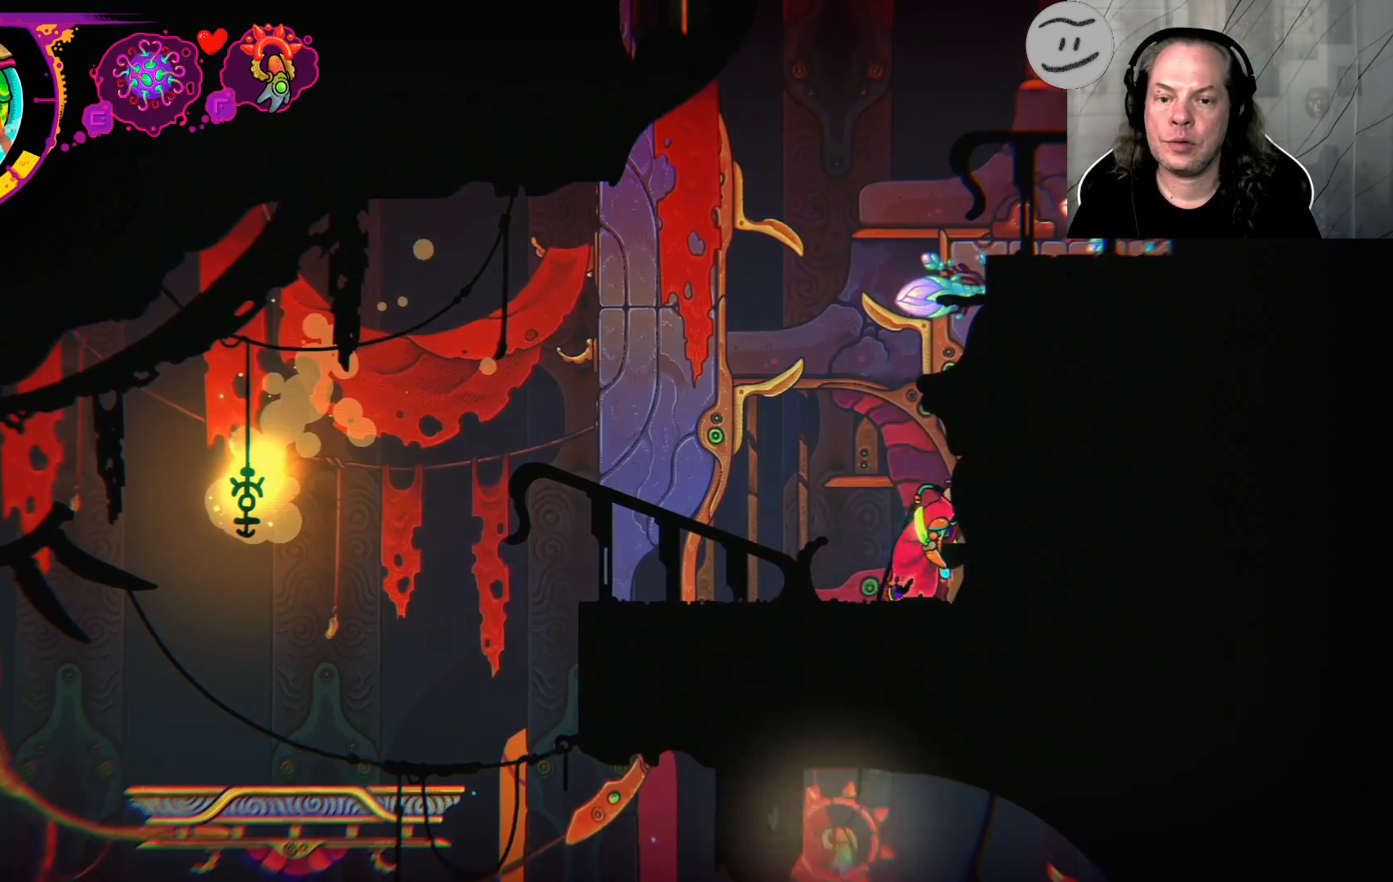
{"buttons": ["CROSS"], "left_stick": "right", "right_stick": "center", "events": [[100, "CROSS", "up"], [167, "CROSS", "down"]]}
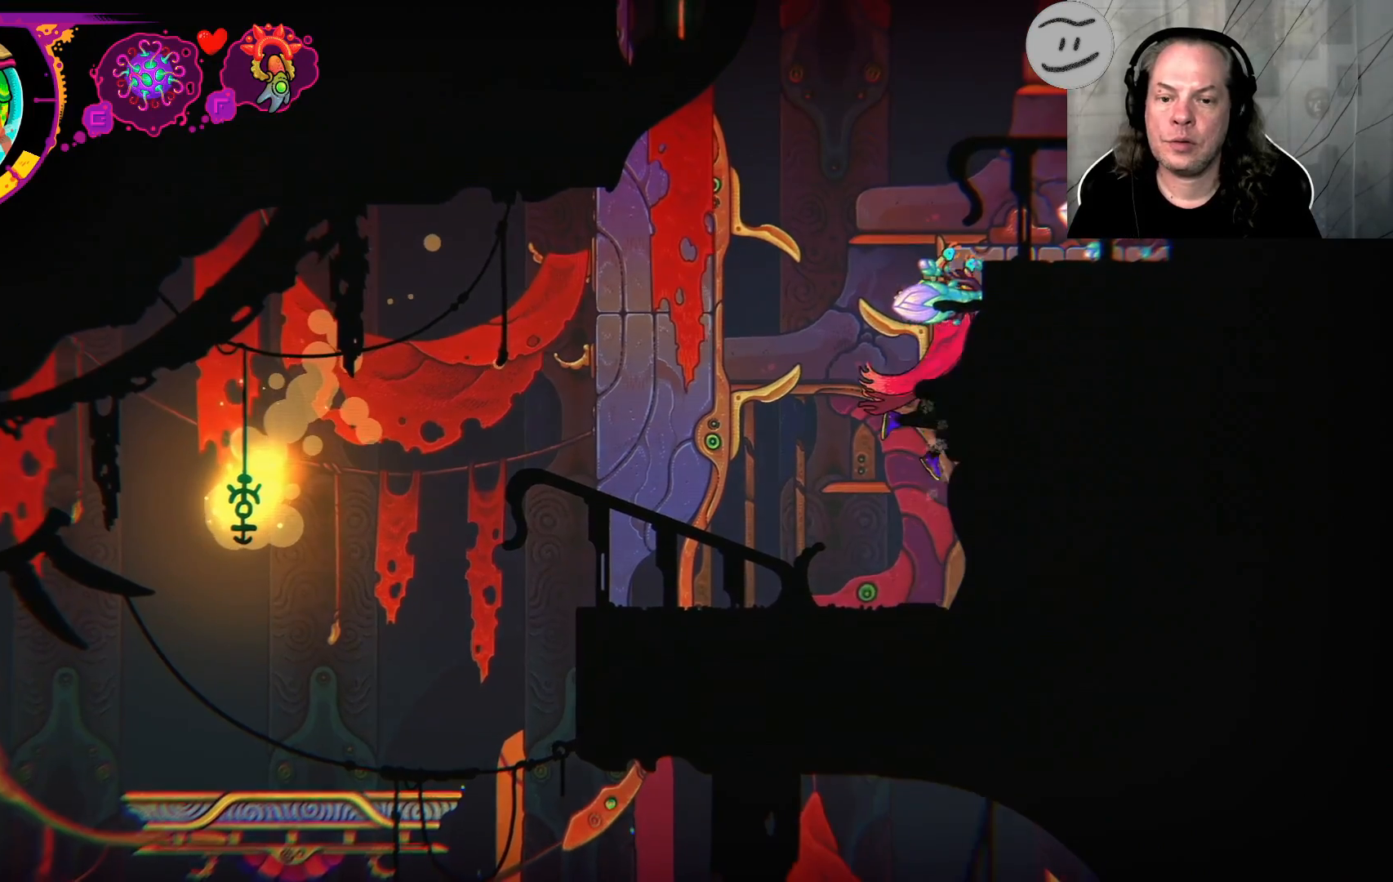
{"buttons": ["CROSS"], "left_stick": "right", "right_stick": "center", "events": [[67, "CROSS", "up"], [100, "CROSS", "down"]]}
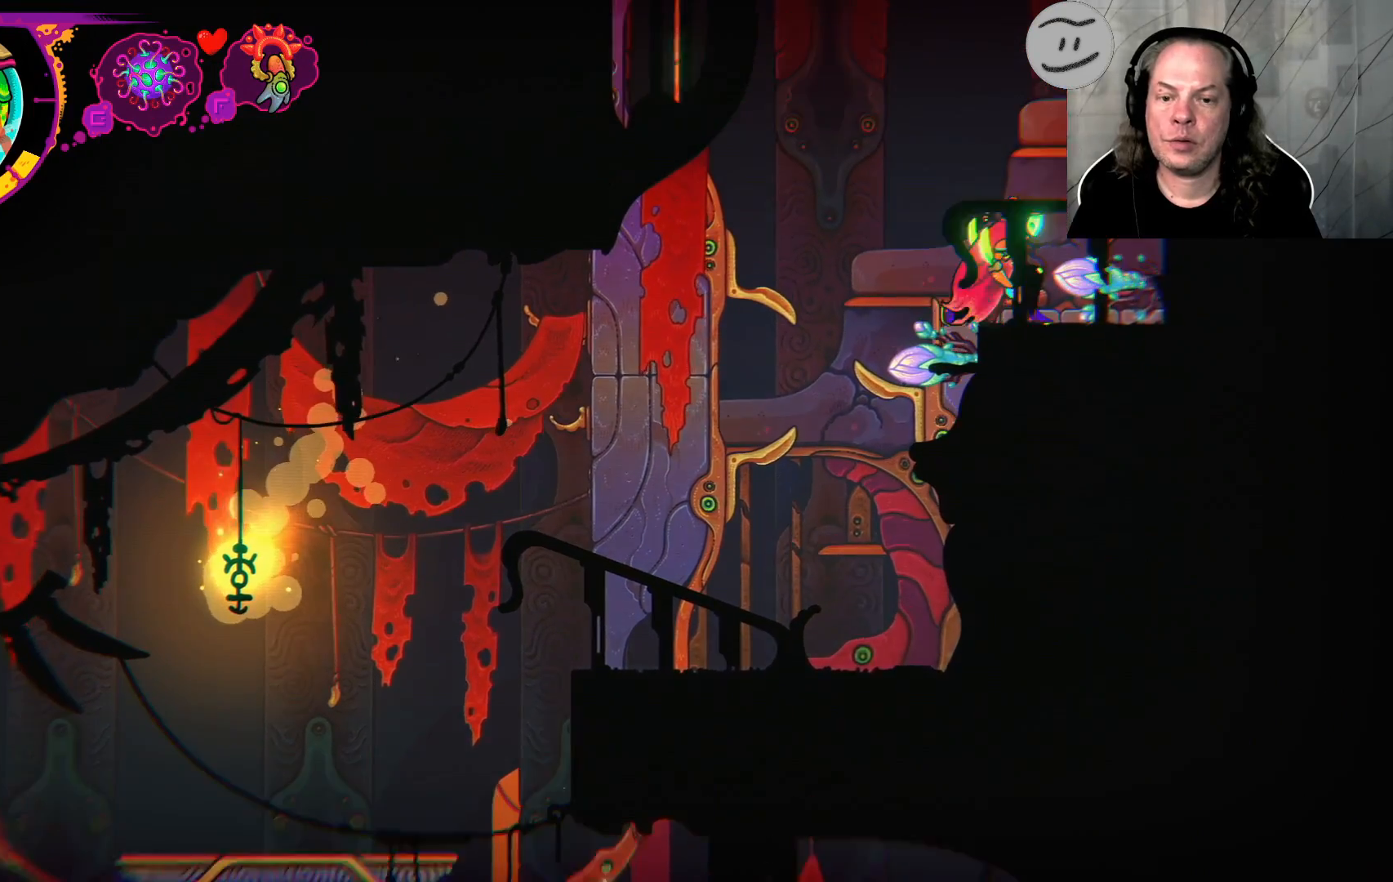
{"buttons": ["R2"], "left_stick": "center", "right_stick": "center", "events": [[133, "CROSS", "up"], [367, "R2", "down"], [500, "left_stick", "center"]]}
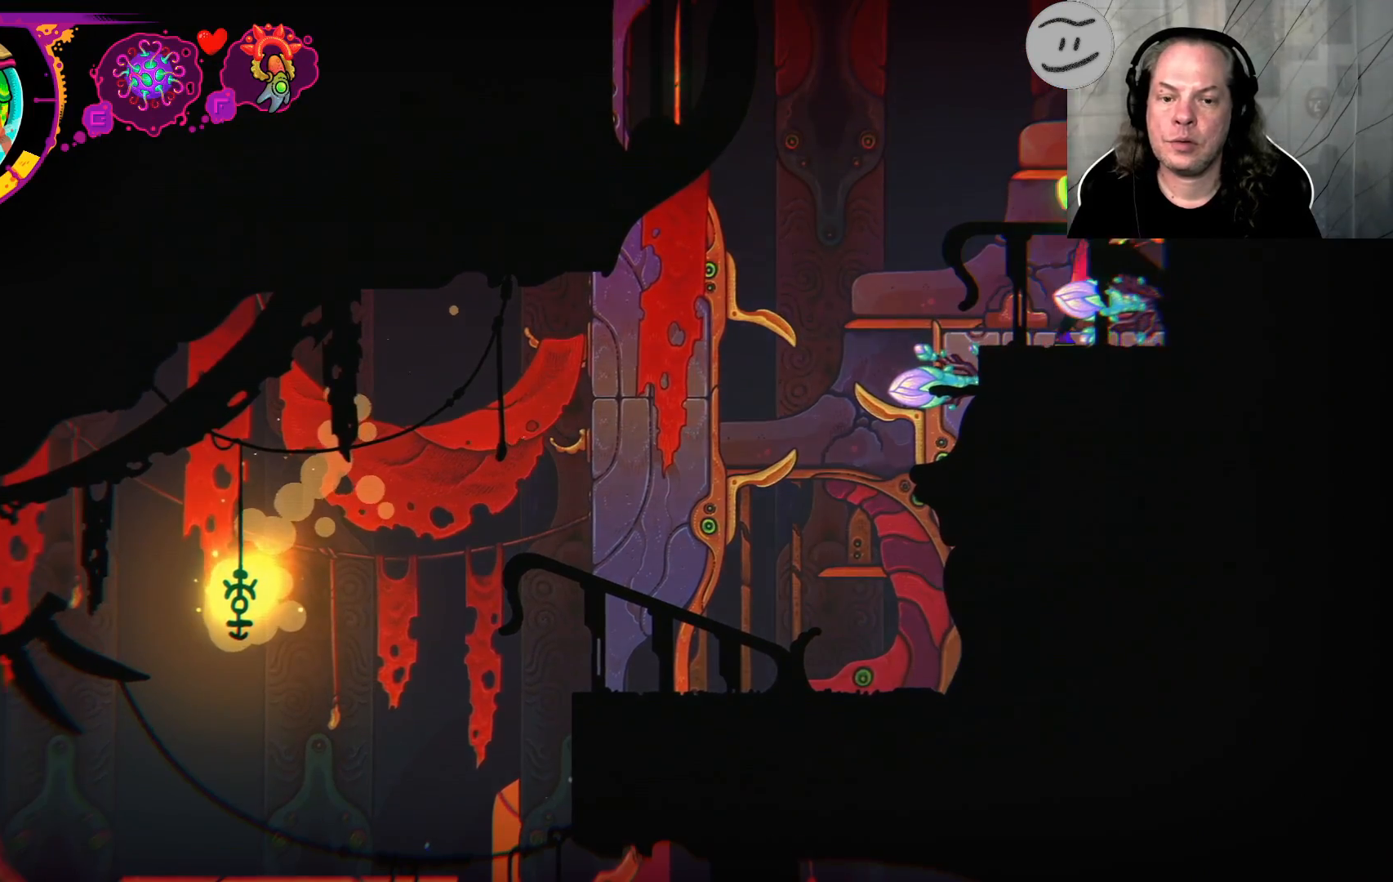
{"buttons": [], "left_stick": "center", "right_stick": "center", "events": [[433, "R2", "up"]]}
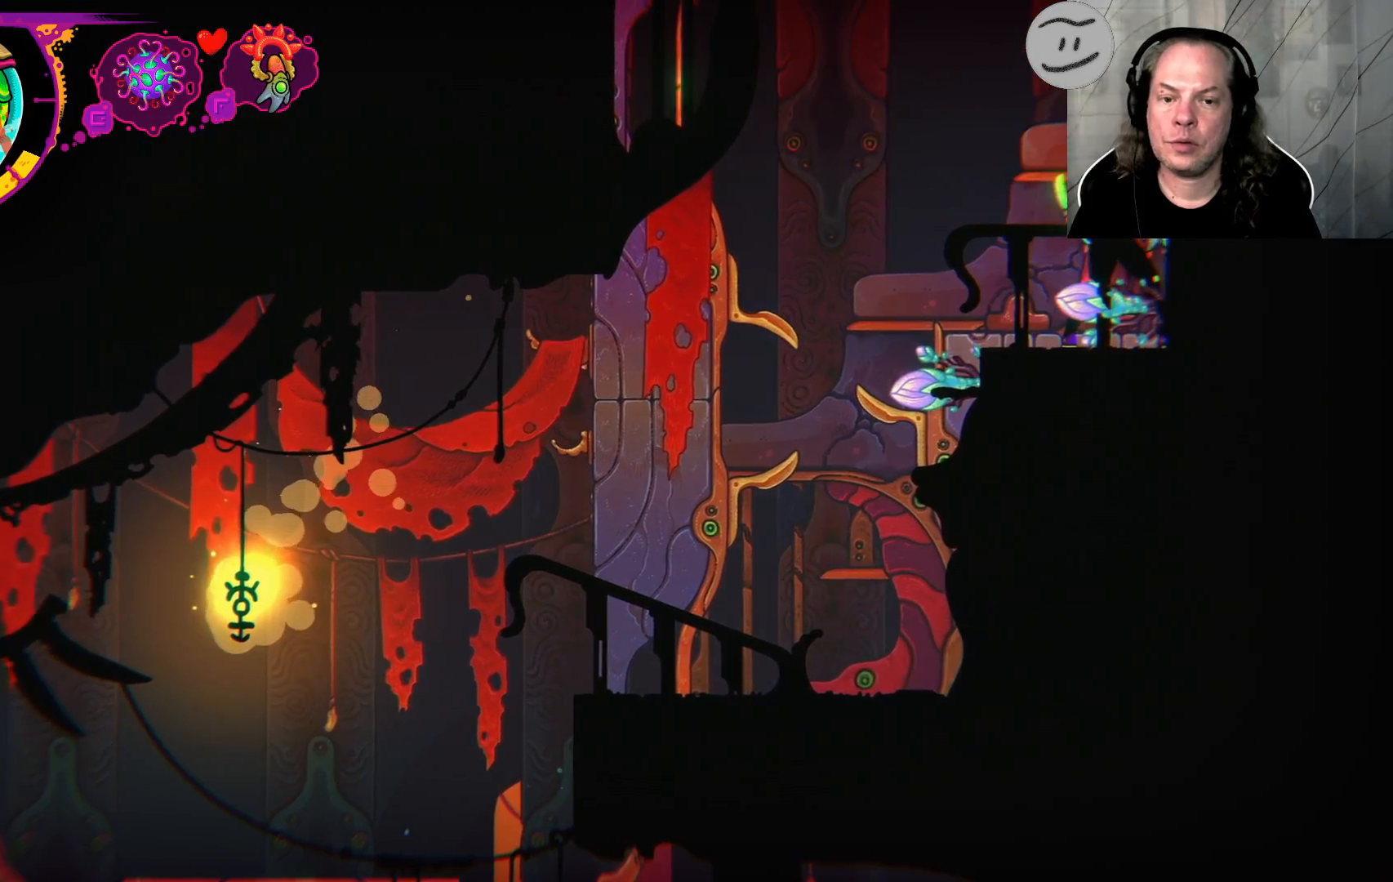
{"buttons": ["CROSS"], "left_stick": "up-right", "right_stick": "center", "events": [[233, "CROSS", "down"], [267, "left_stick", "up-right"], [400, "CROSS", "up"], [500, "CROSS", "down"]]}
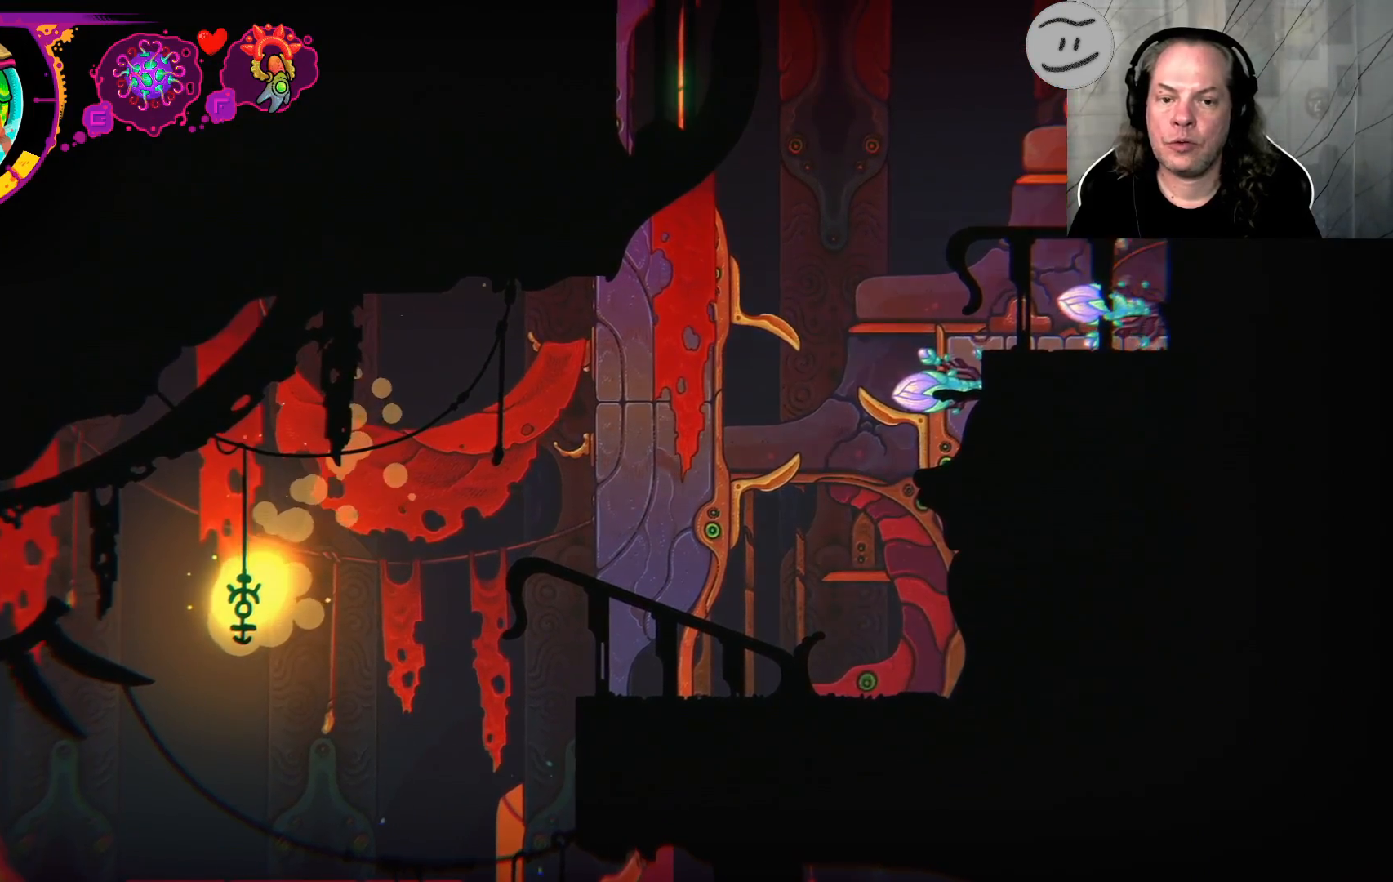
{"buttons": ["CROSS"], "left_stick": "up-right", "right_stick": "center", "events": []}
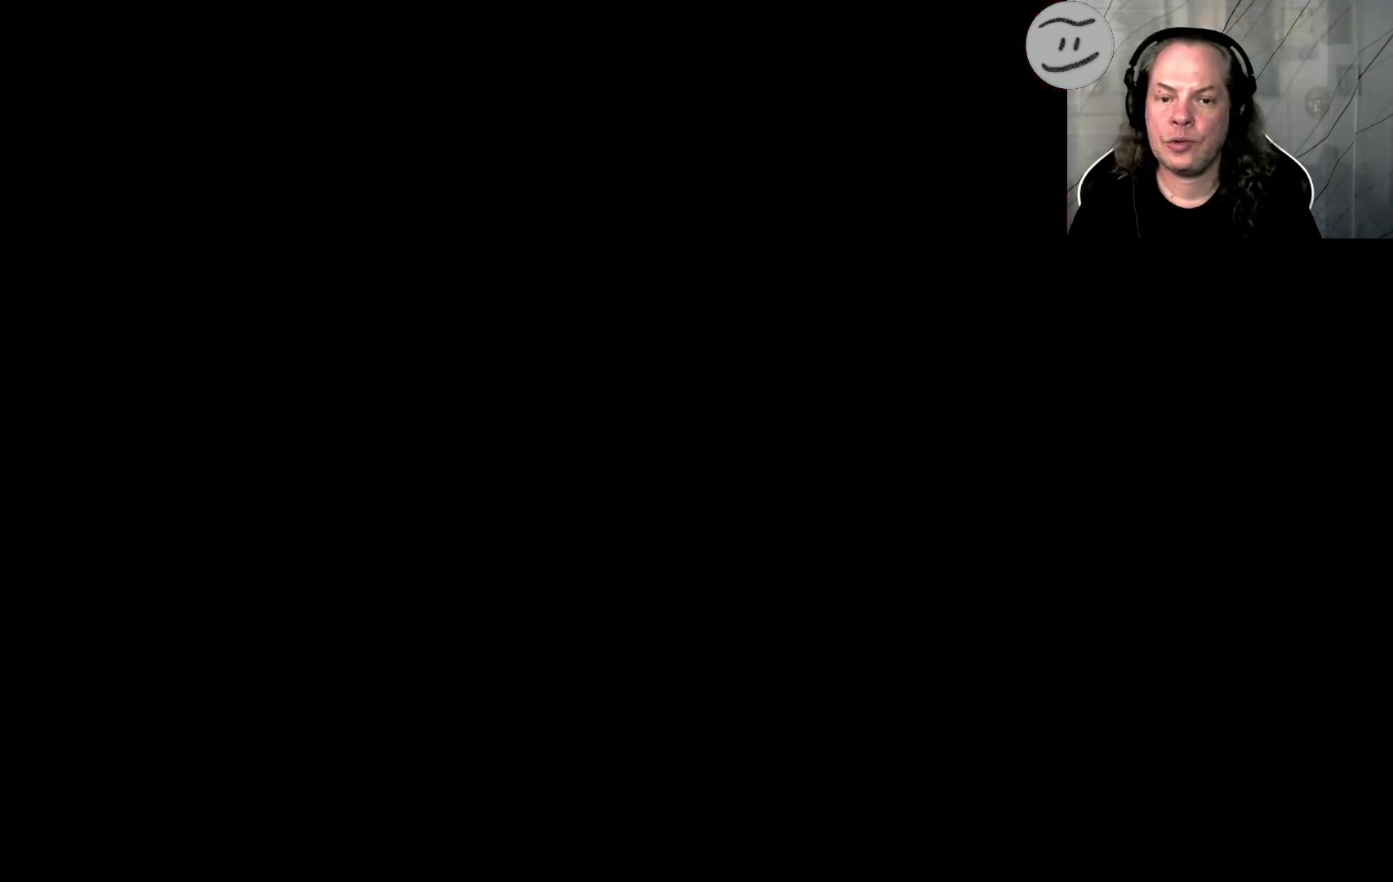
{"buttons": [], "left_stick": "center", "right_stick": "center", "events": [[67, "CROSS", "up"], [267, "left_stick", "center"]]}
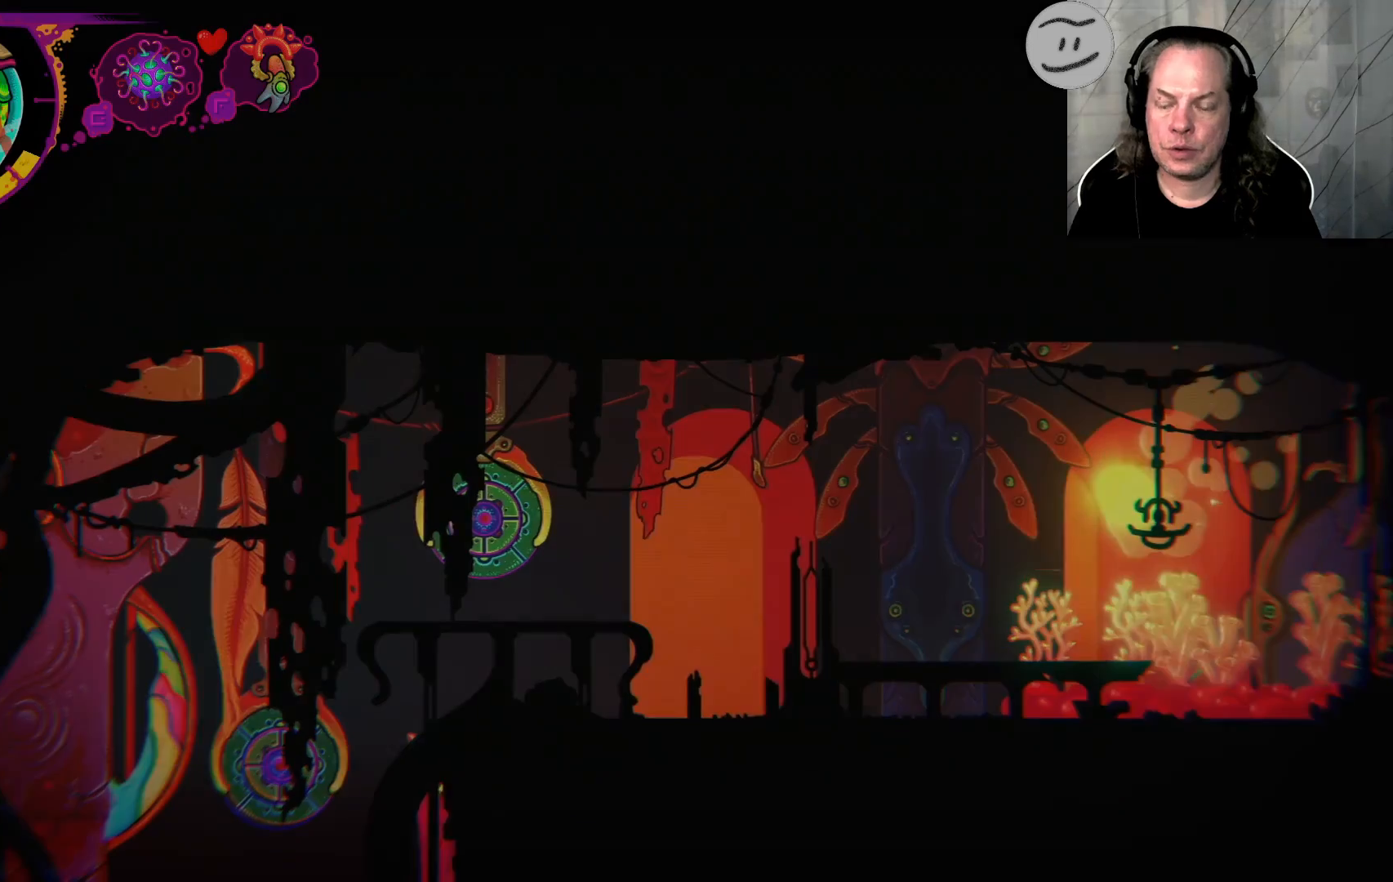
{"buttons": [], "left_stick": "center", "right_stick": "center", "events": []}
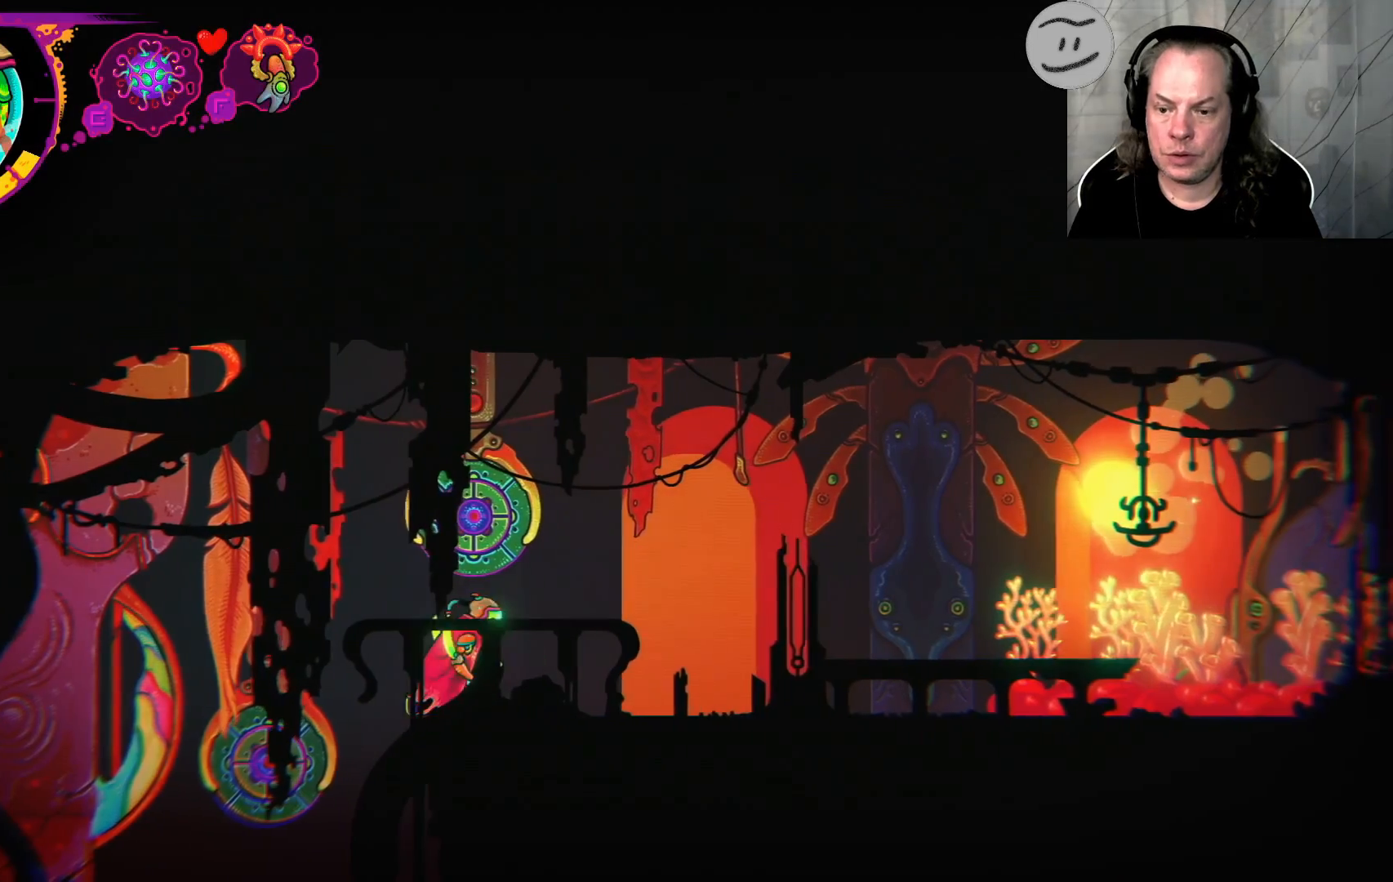
{"buttons": [], "left_stick": "center", "right_stick": "center", "events": []}
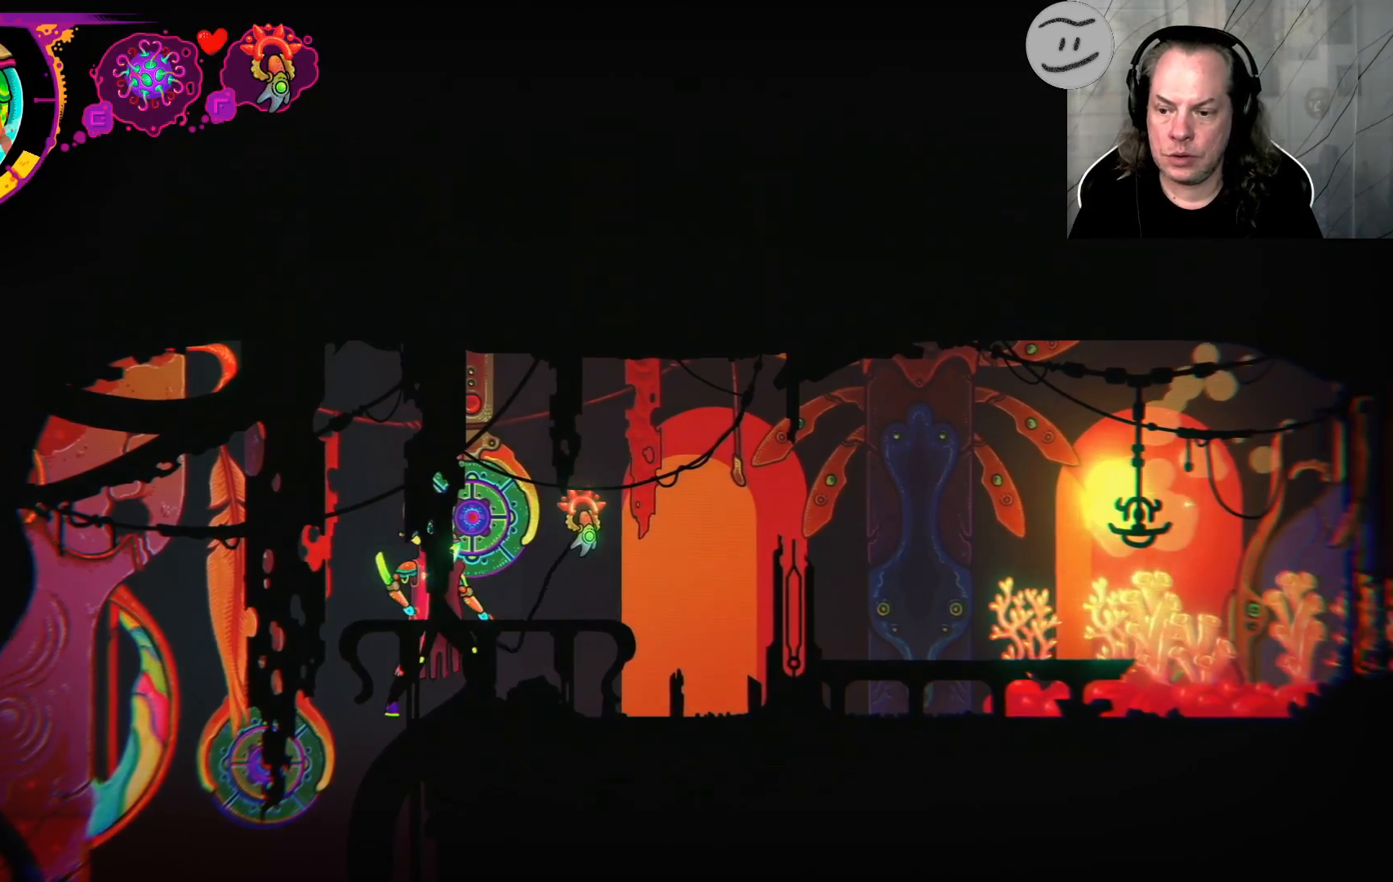
{"buttons": [], "left_stick": "center", "right_stick": "center", "events": [[133, "SELECT", "down"], [300, "SELECT", "up"]]}
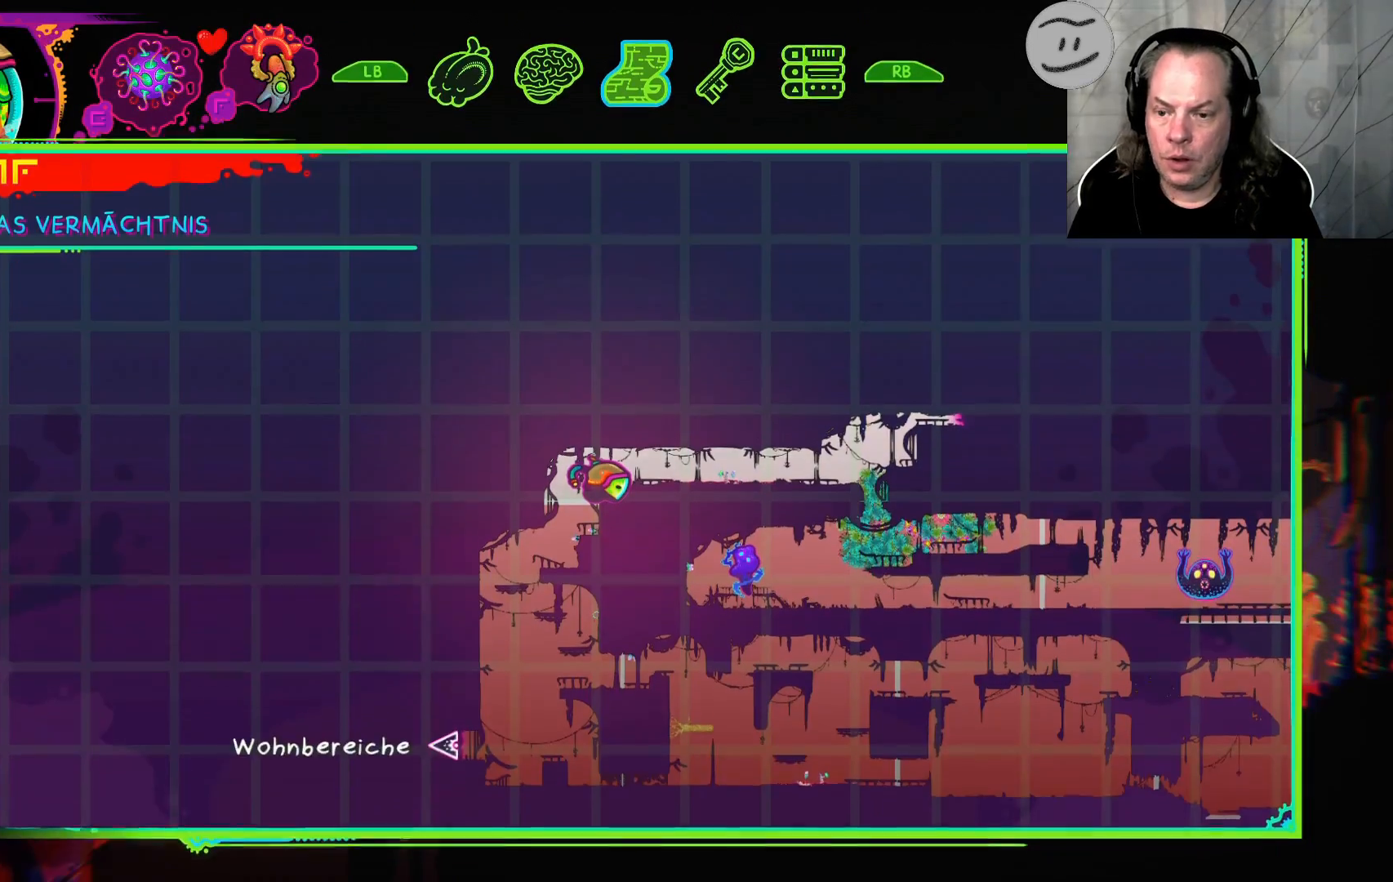
{"buttons": [], "left_stick": "center", "right_stick": "center", "events": []}
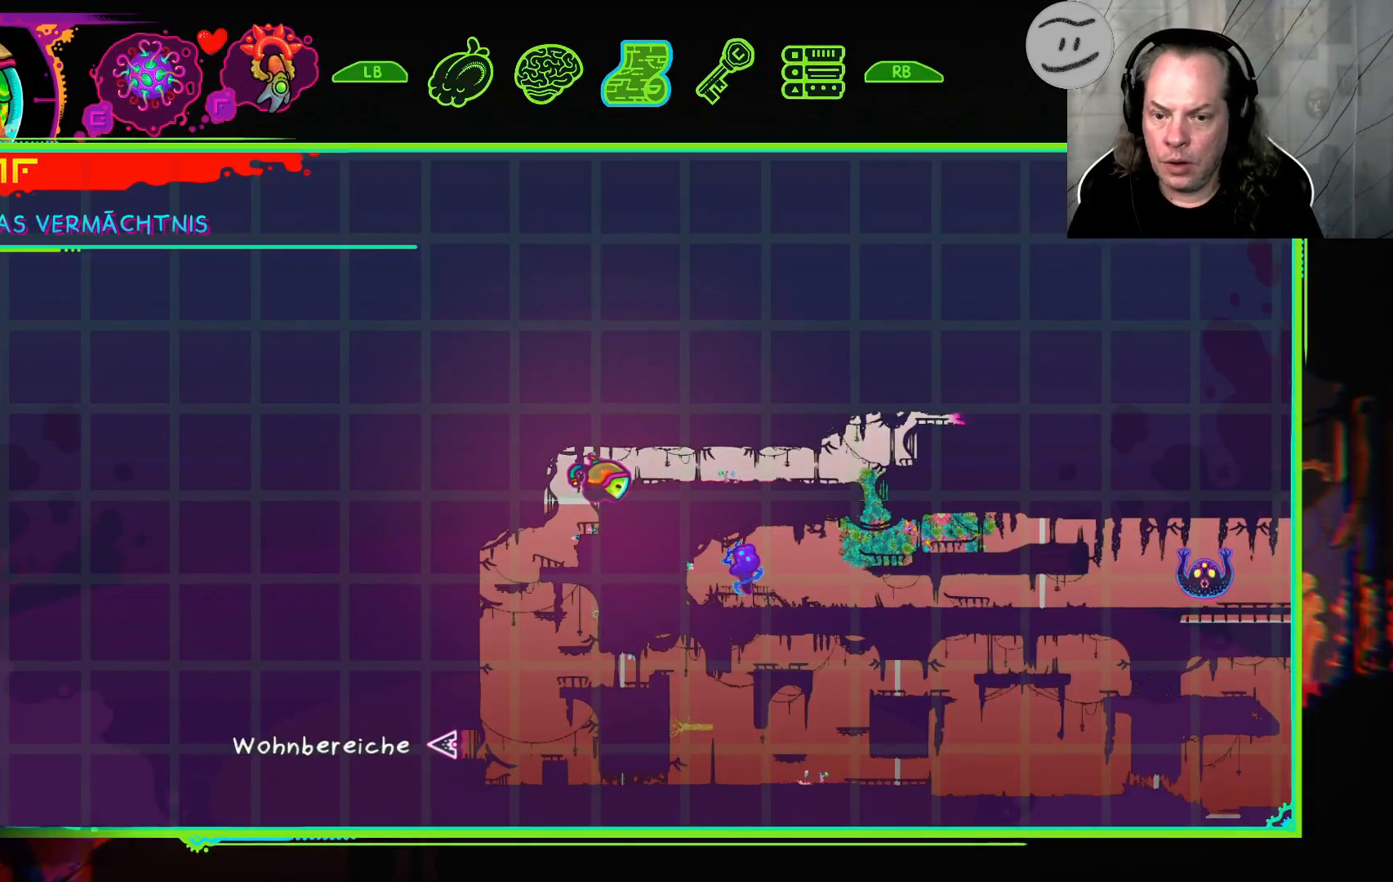
{"buttons": [], "left_stick": "right", "right_stick": "center", "events": [[133, "SELECT", "down"], [233, "SELECT", "up"], [500, "left_stick", "right"]]}
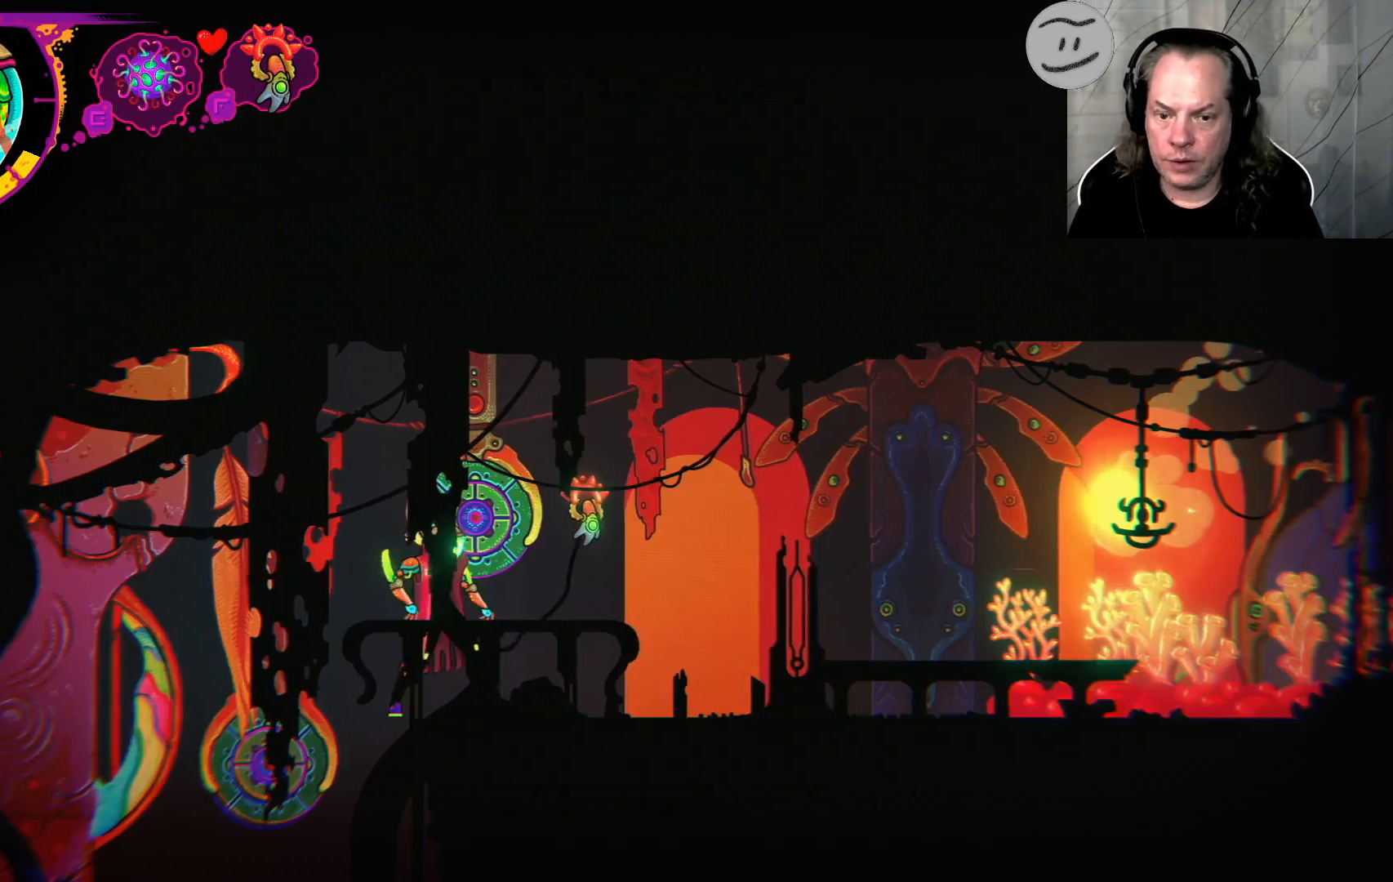
{"buttons": [], "left_stick": "right", "right_stick": "center", "events": []}
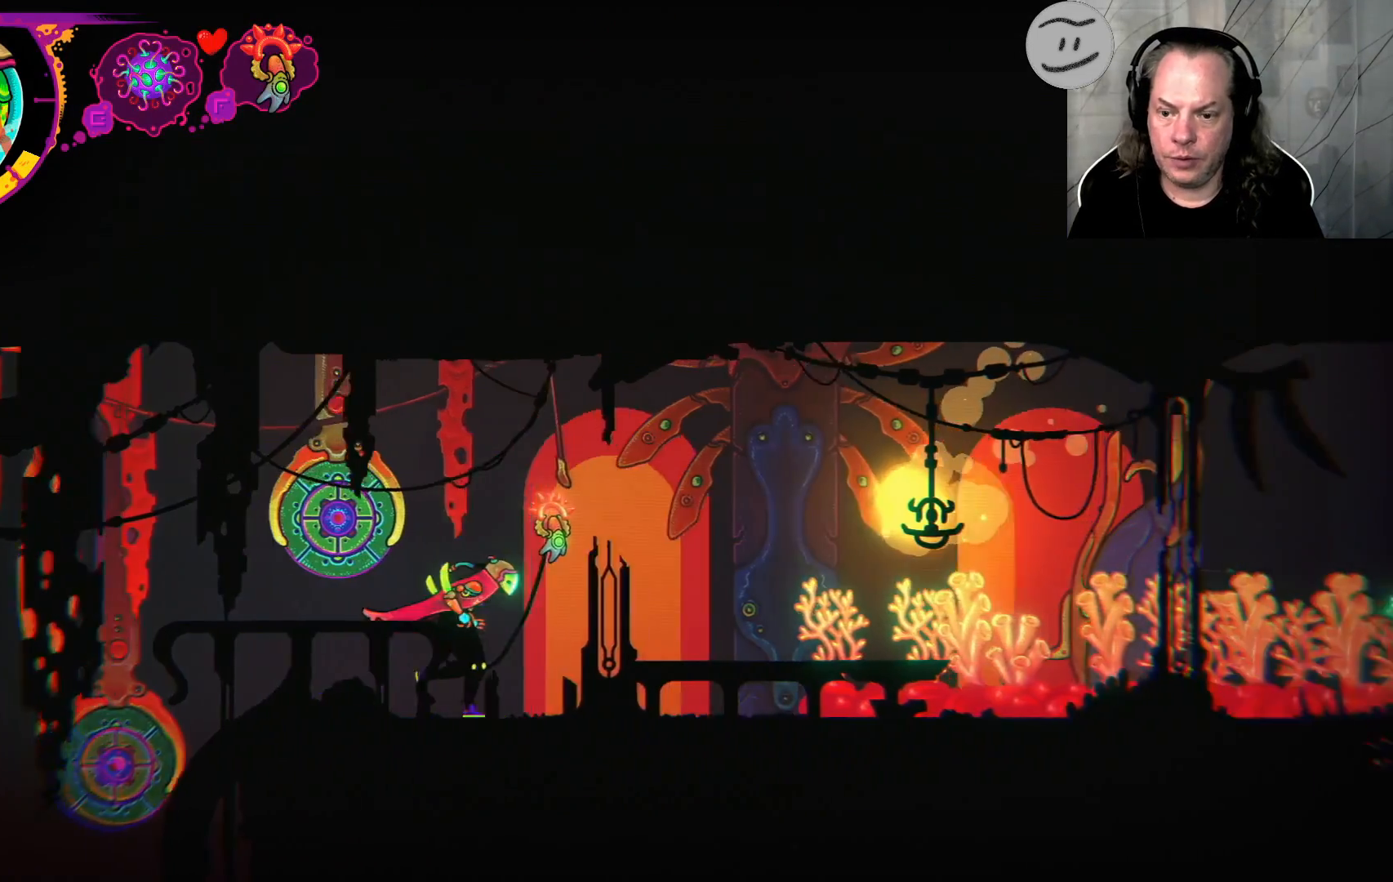
{"buttons": ["L1"], "left_stick": "right", "right_stick": "center", "events": [[167, "L1", "down"], [267, "L1", "up"], [500, "L1", "down"]]}
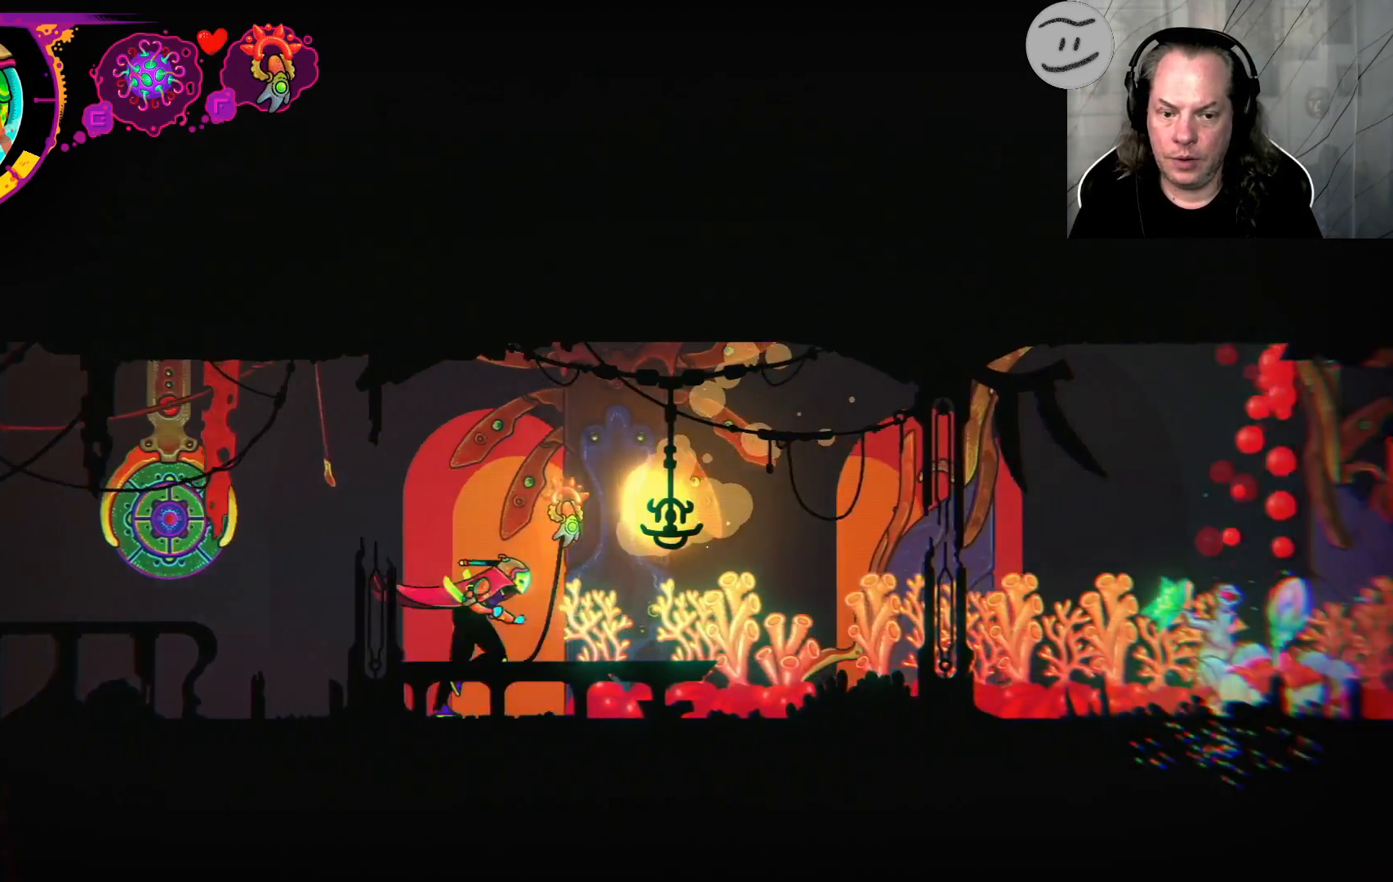
{"buttons": [], "left_stick": "right", "right_stick": "center"}
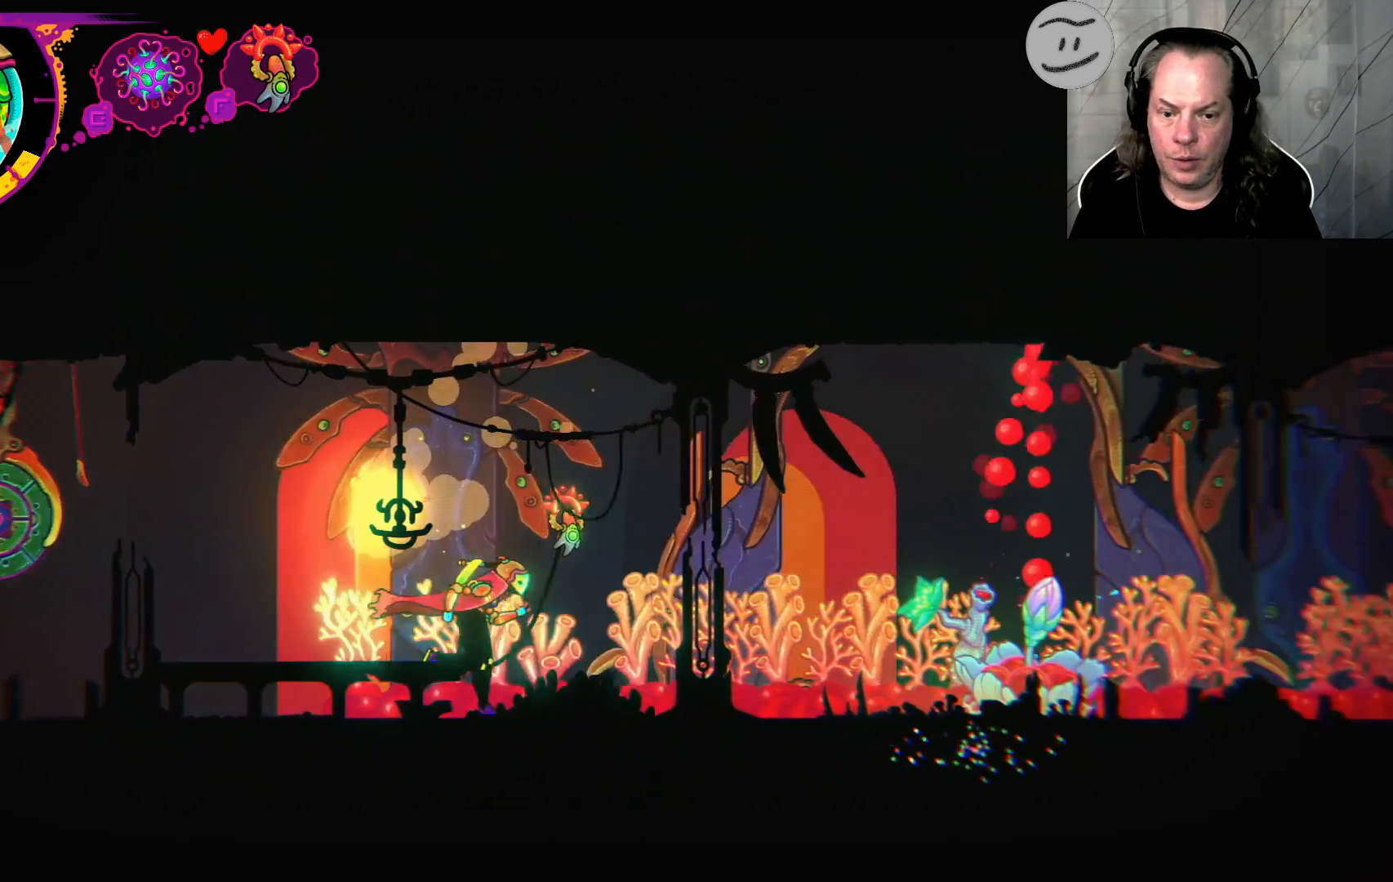
{"buttons": [], "left_stick": "right", "right_stick": "center", "events": []}
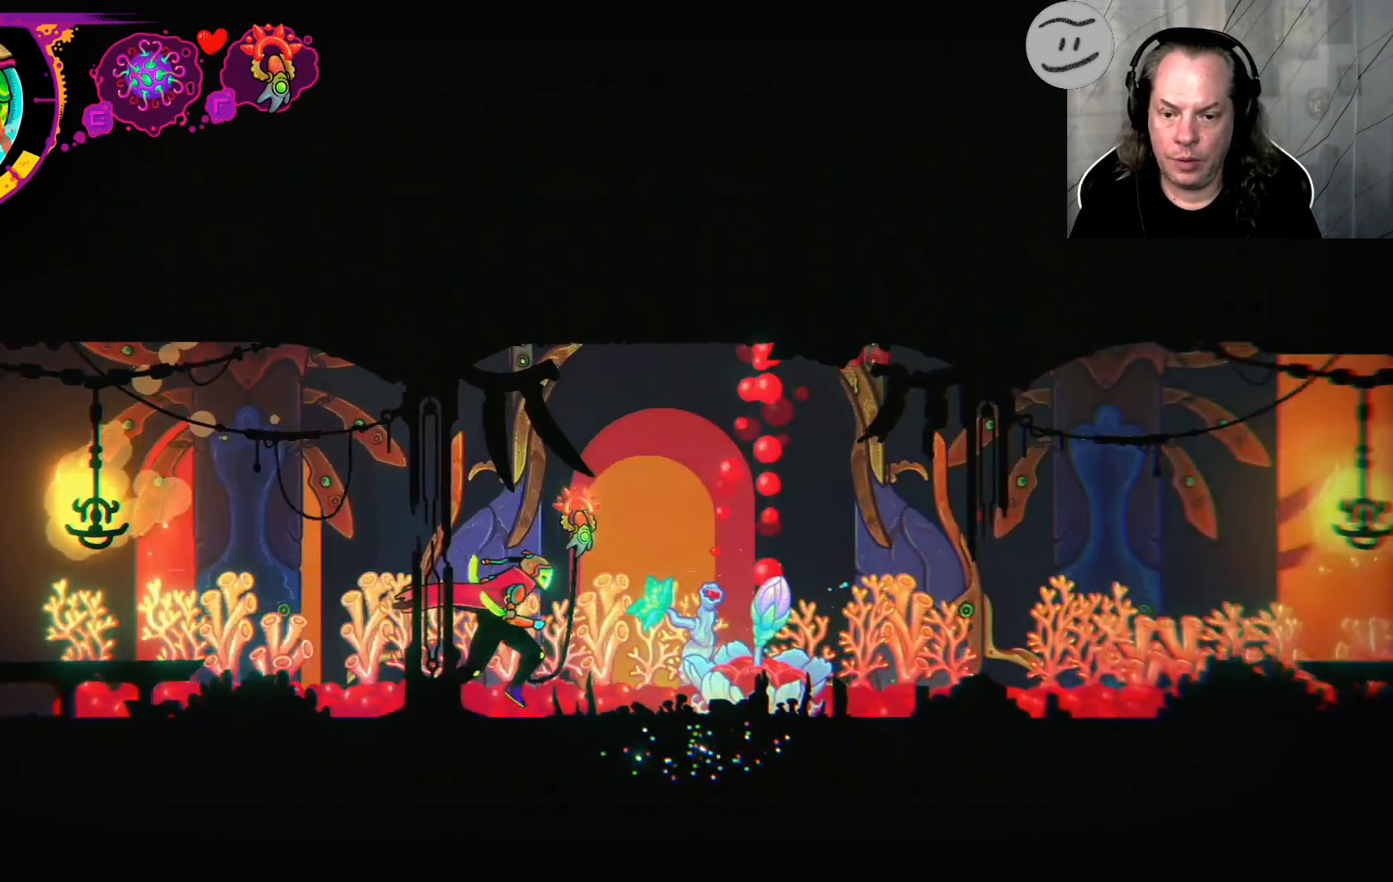
{"buttons": [], "left_stick": "right", "right_stick": "center", "events": []}
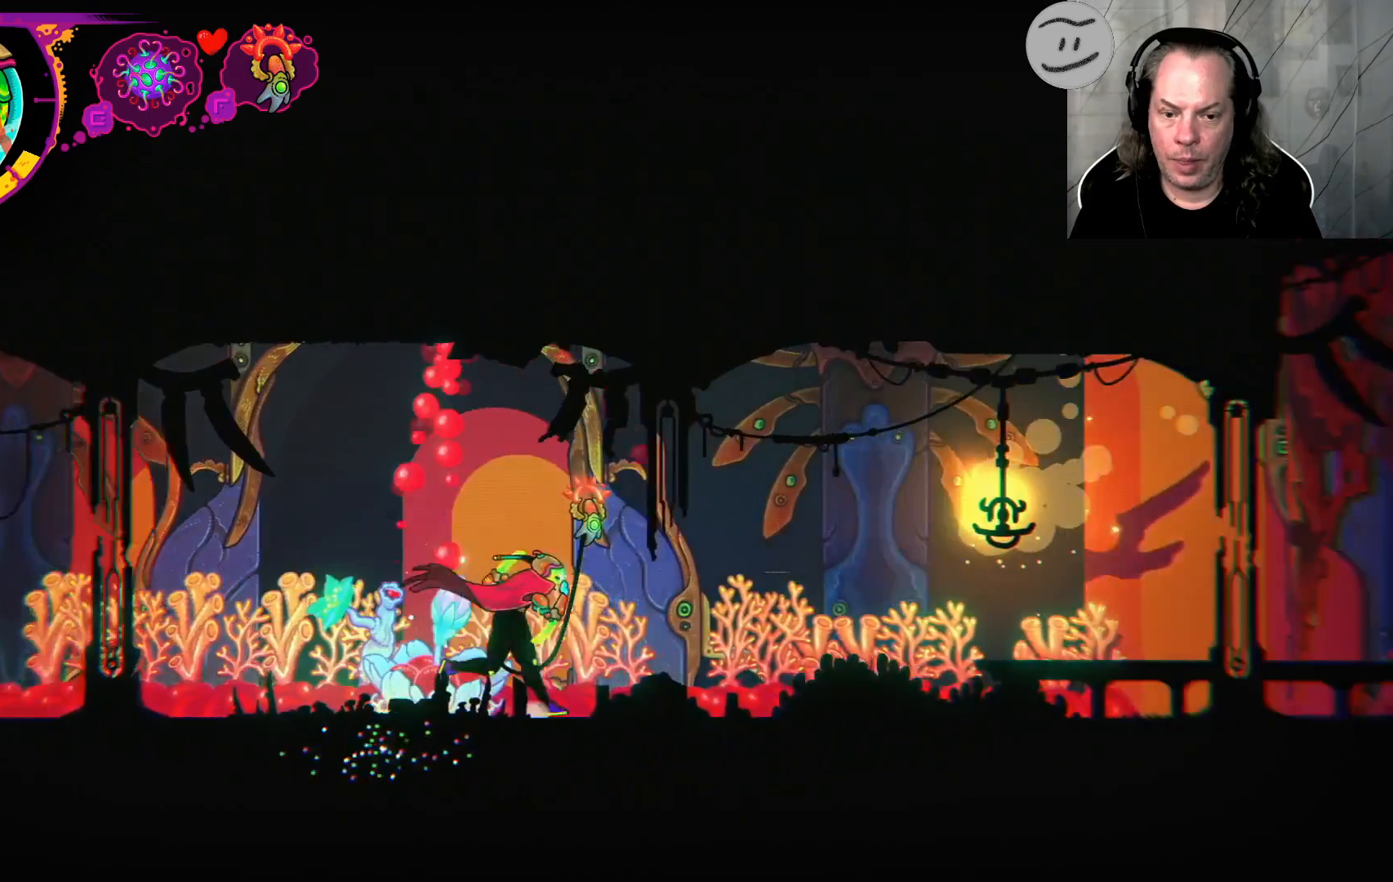
{"buttons": [], "left_stick": "right", "right_stick": "center", "events": []}
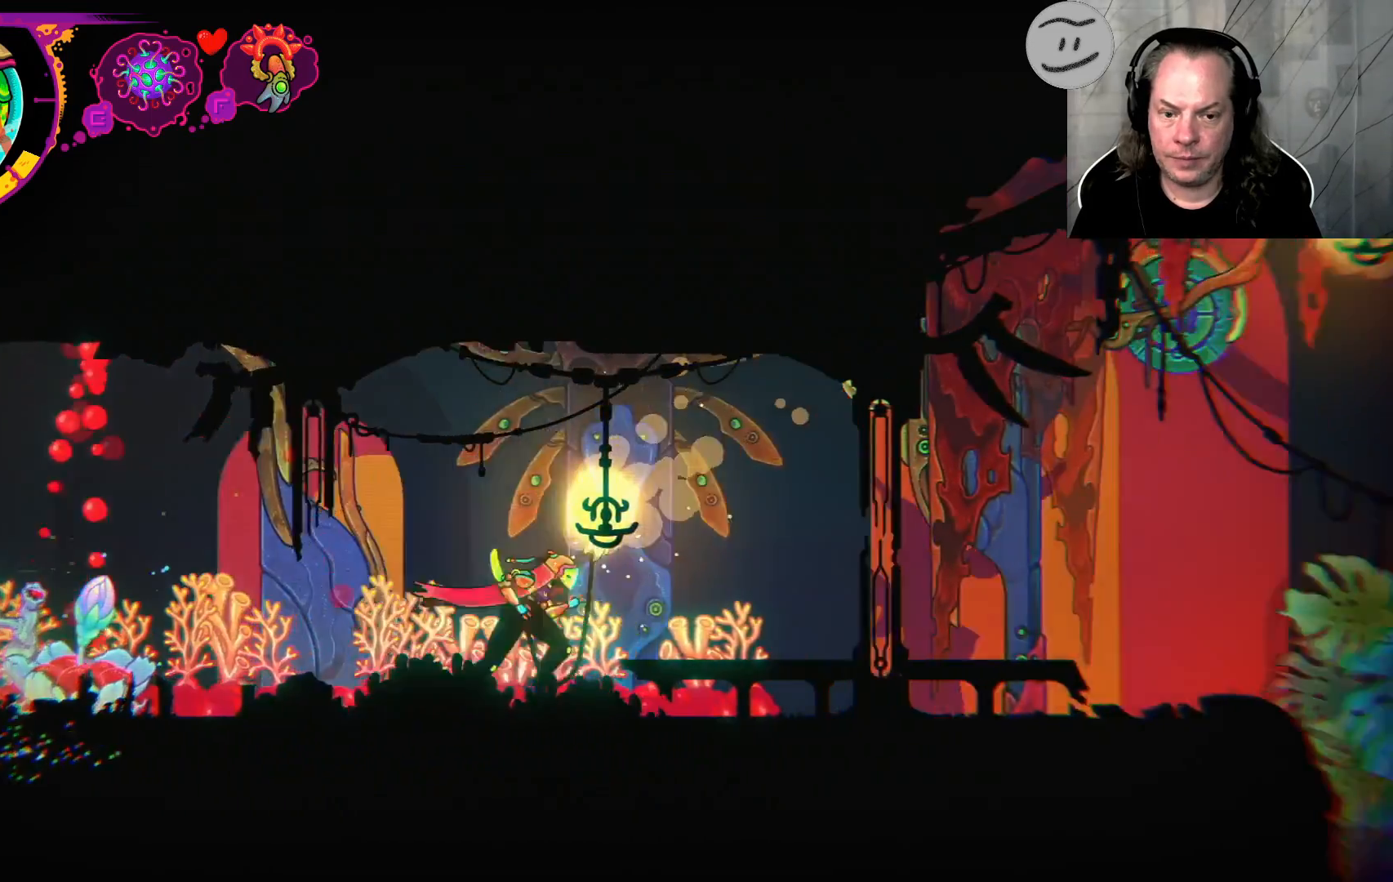
{"buttons": [], "left_stick": "right", "right_stick": "center", "events": []}
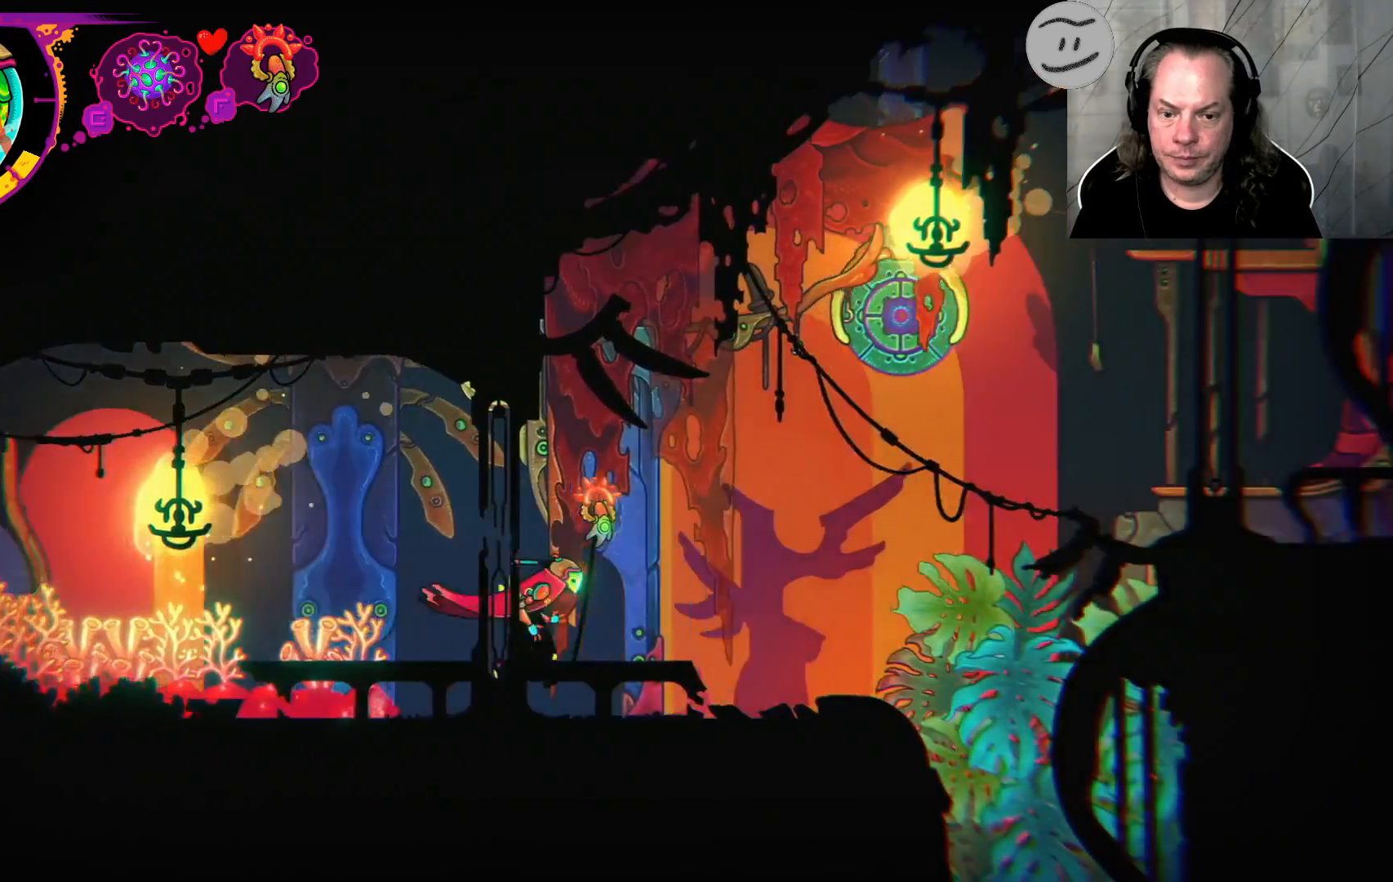
{"buttons": ["CROSS"], "left_stick": "right", "right_stick": "center", "events": [[200, "CROSS", "down"], [367, "CROSS", "up"], [467, "CROSS", "down"]]}
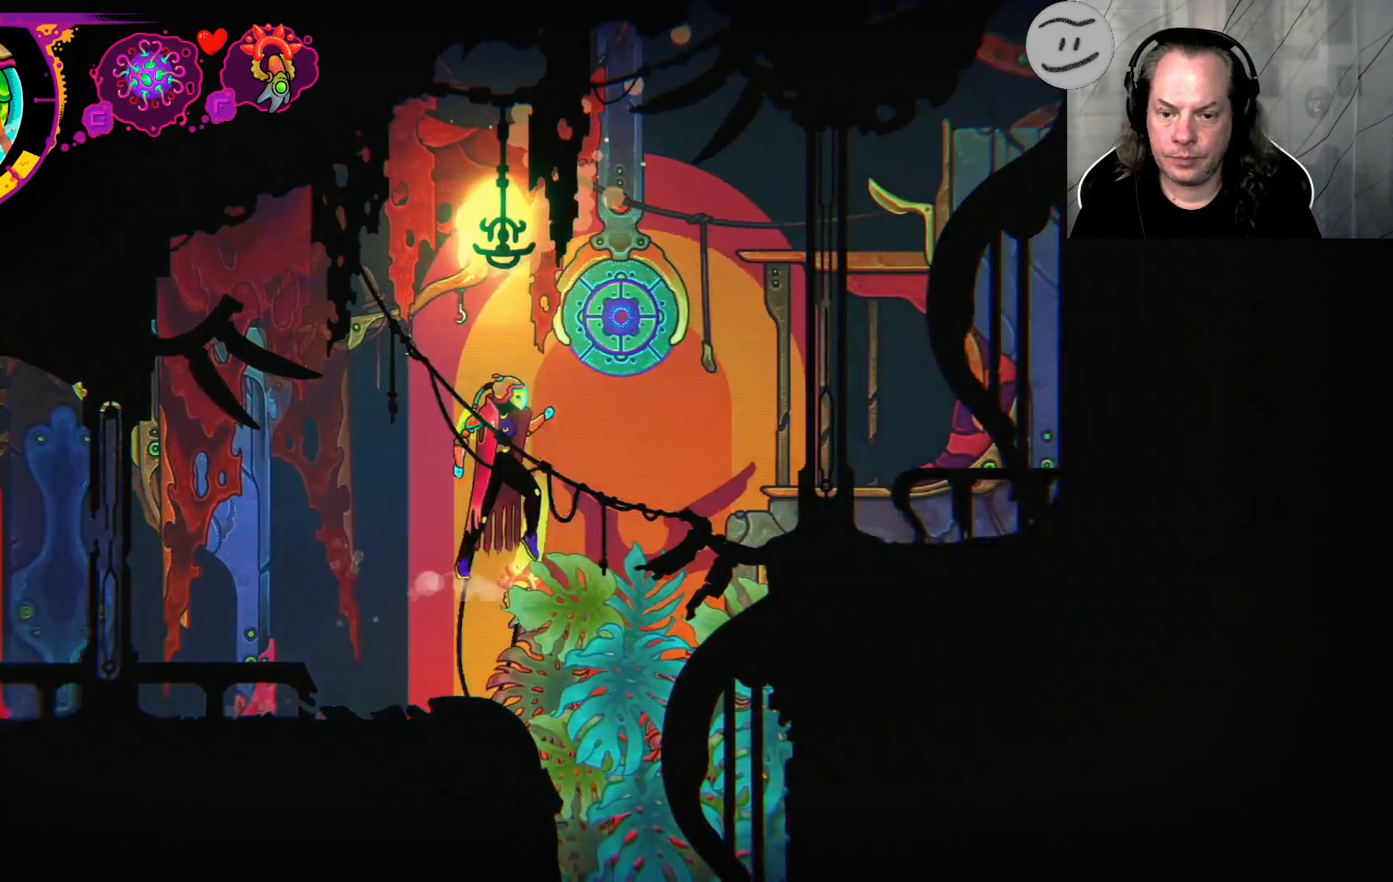
{"buttons": [], "left_stick": "right", "right_stick": "center", "events": [[467, "CROSS", "up"]]}
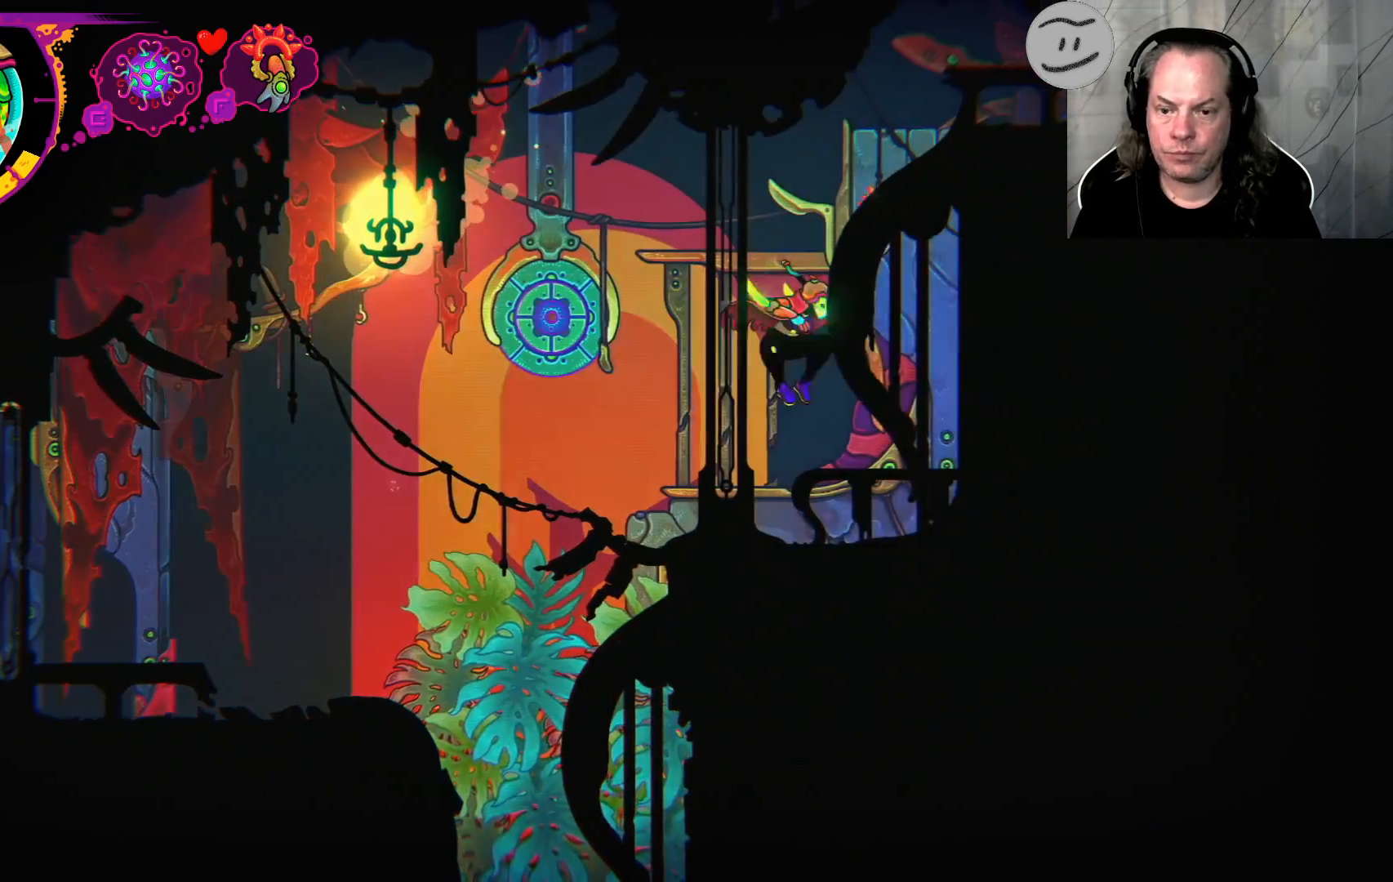
{"buttons": ["CROSS"], "left_stick": "right", "right_stick": "center", "events": [[333, "CROSS", "down"]]}